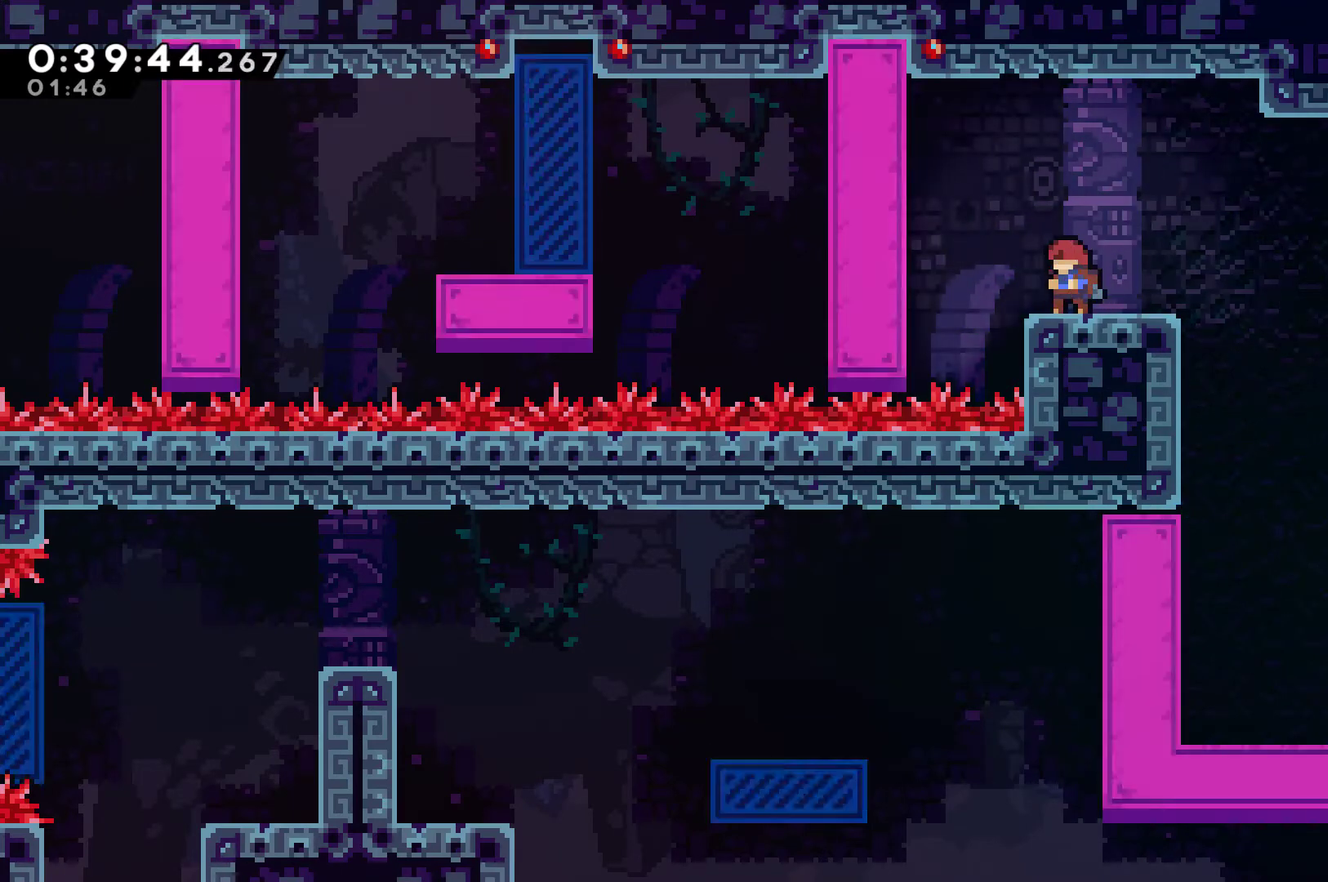
Gameplay with a controller (Xbox layout); each line is a JSON object with the inputs held at the frame after it. "events" lists button and stick changes between this image and that frame as [ms after this image, input, new state], when the widget could be followed in between. Not read: R3.
{"buttons": [], "left_stick": "center", "right_stick": "center", "events": []}
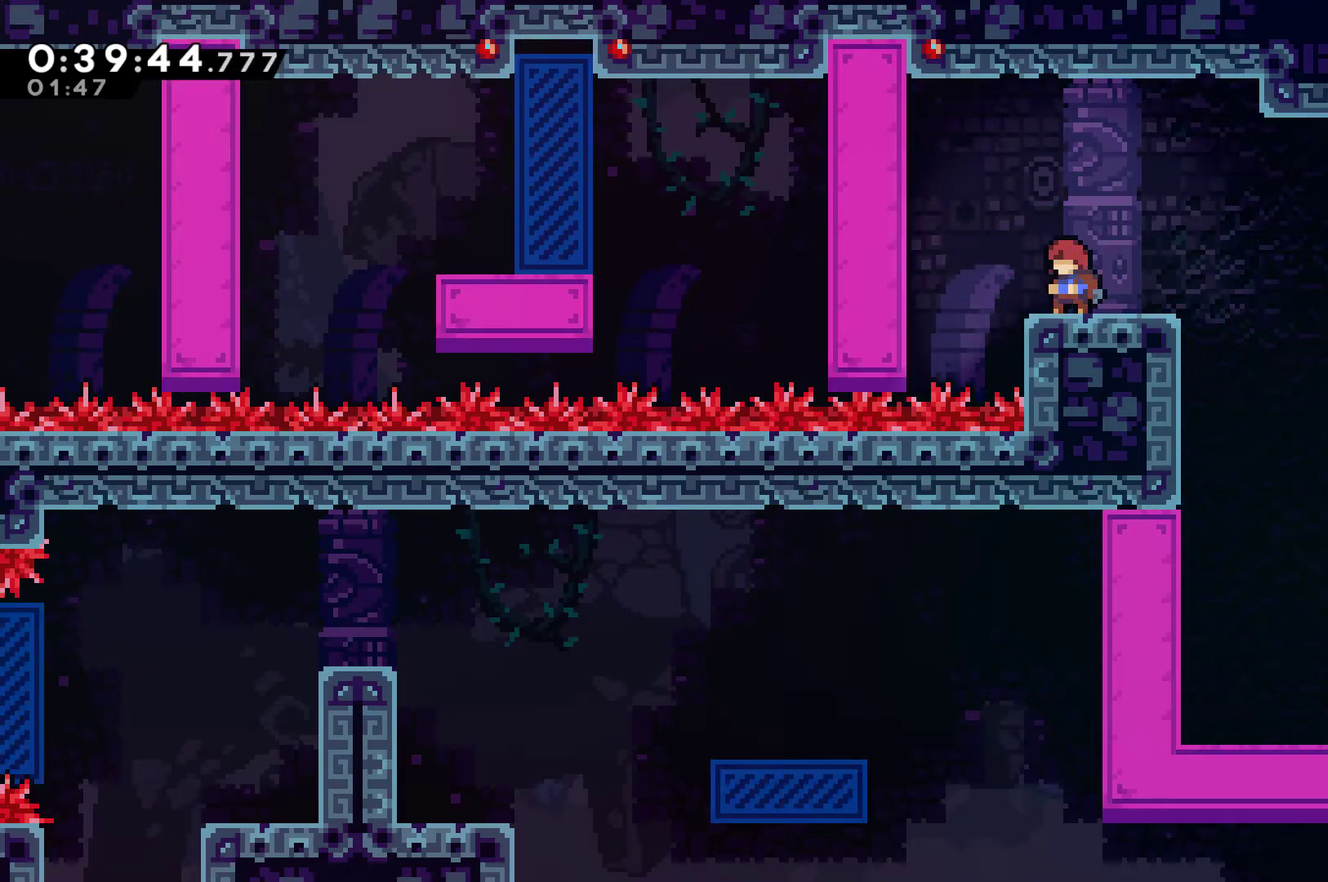
{"buttons": [], "left_stick": "center", "right_stick": "center", "events": []}
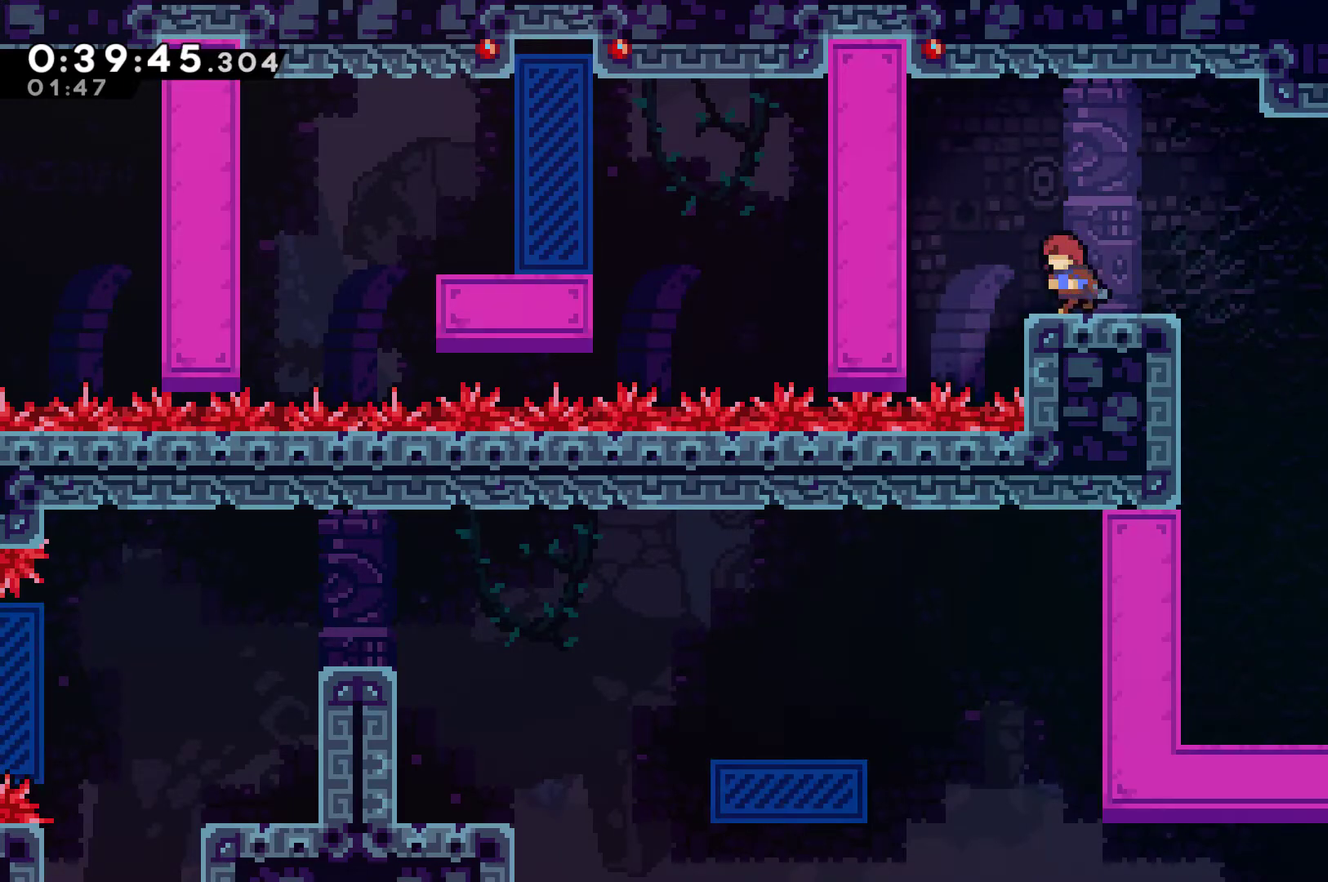
{"buttons": ["X", "DPAD_LEFT"], "left_stick": "center", "right_stick": "center", "events": [[33, "DPAD_LEFT", "down"], [100, "A", "down"], [200, "R2", "down"], [267, "R2", "up"], [367, "A", "up"], [500, "X", "down"]]}
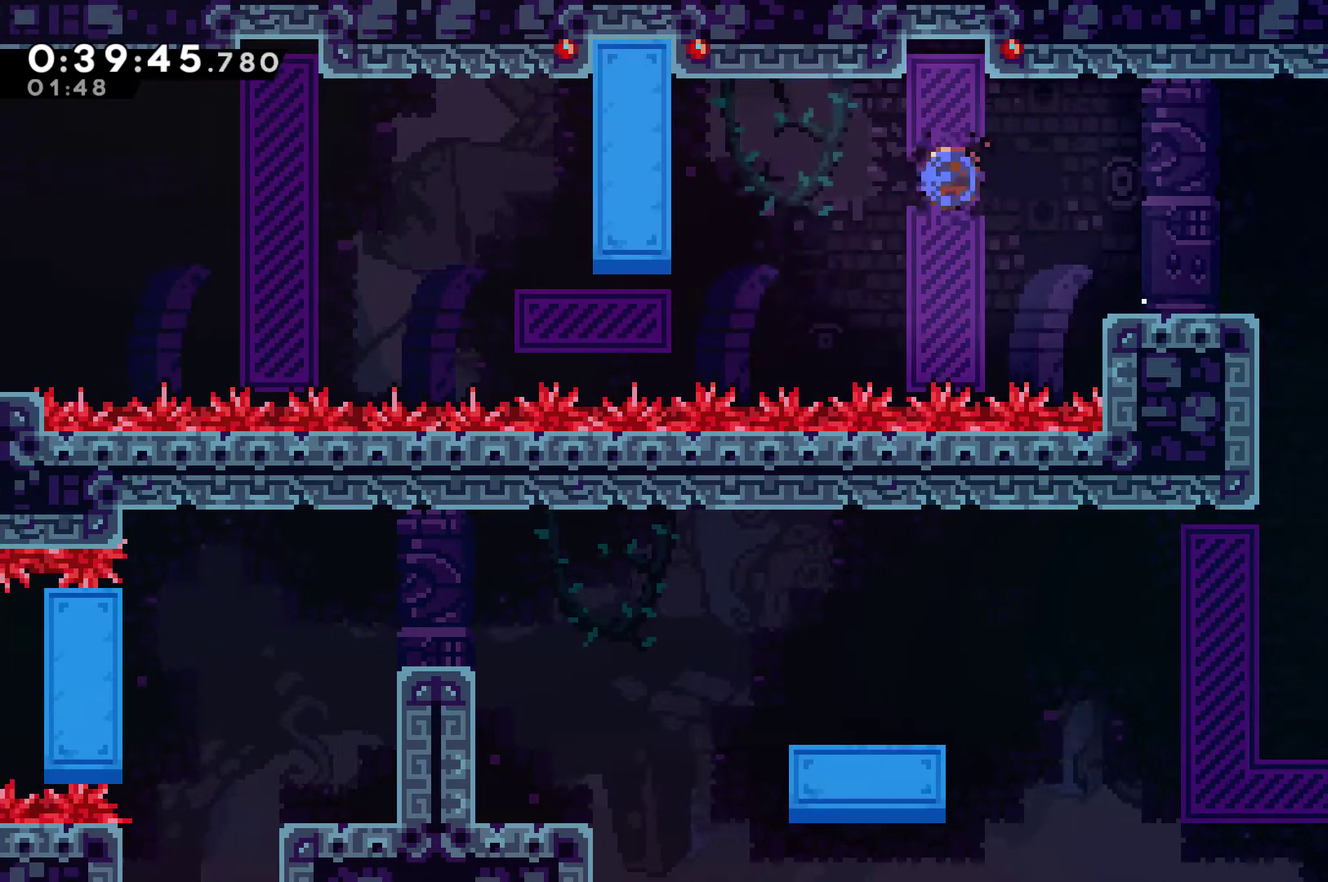
{"buttons": ["R1"], "left_stick": "center", "right_stick": "center", "events": [[67, "R1", "down"], [67, "X", "up"], [367, "DPAD_LEFT", "up"]]}
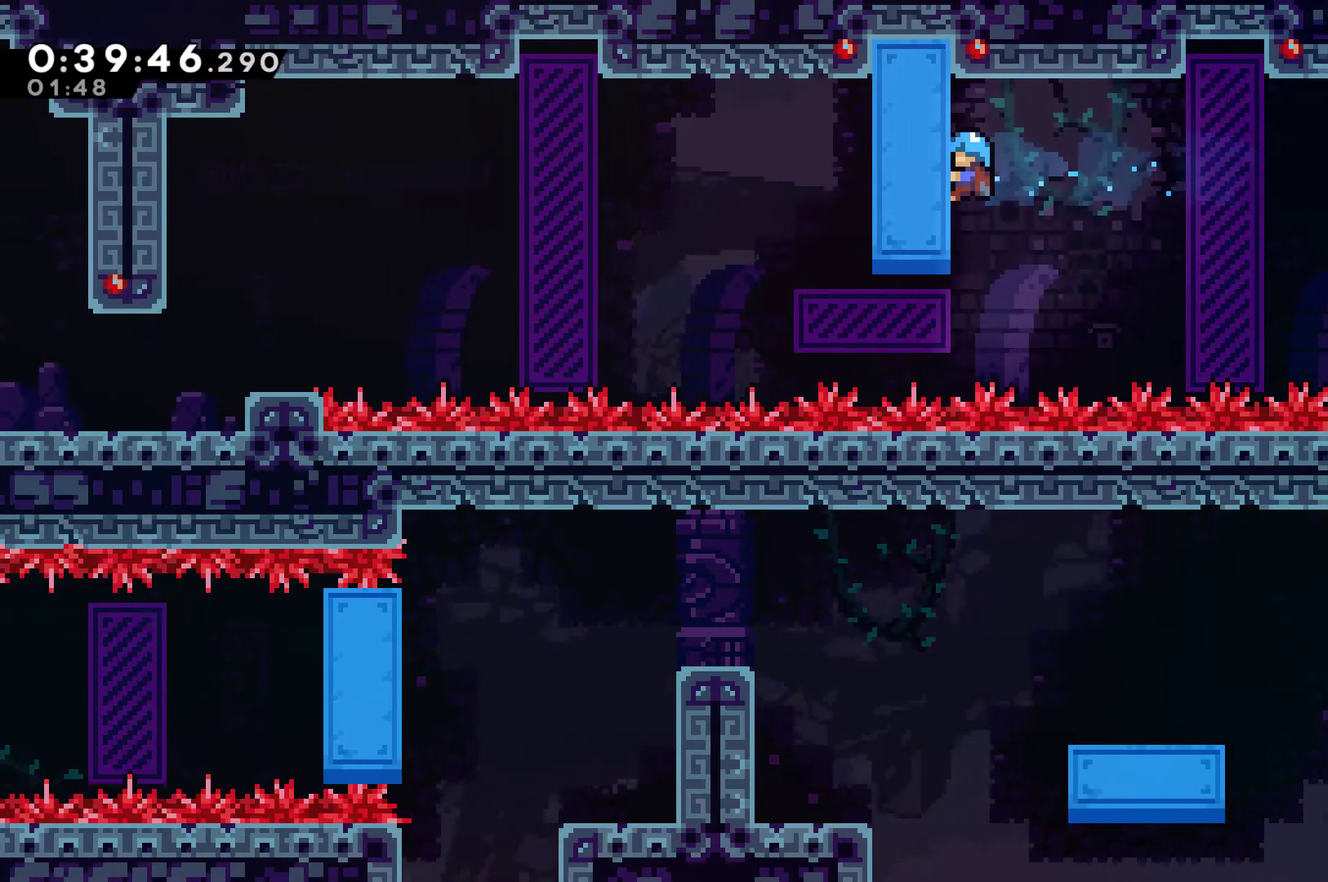
{"buttons": ["R1", "DPAD_LEFT"], "left_stick": "center", "right_stick": "center", "events": [[233, "DPAD_UP", "down"], [333, "DPAD_UP", "up"], [433, "DPAD_LEFT", "down"]]}
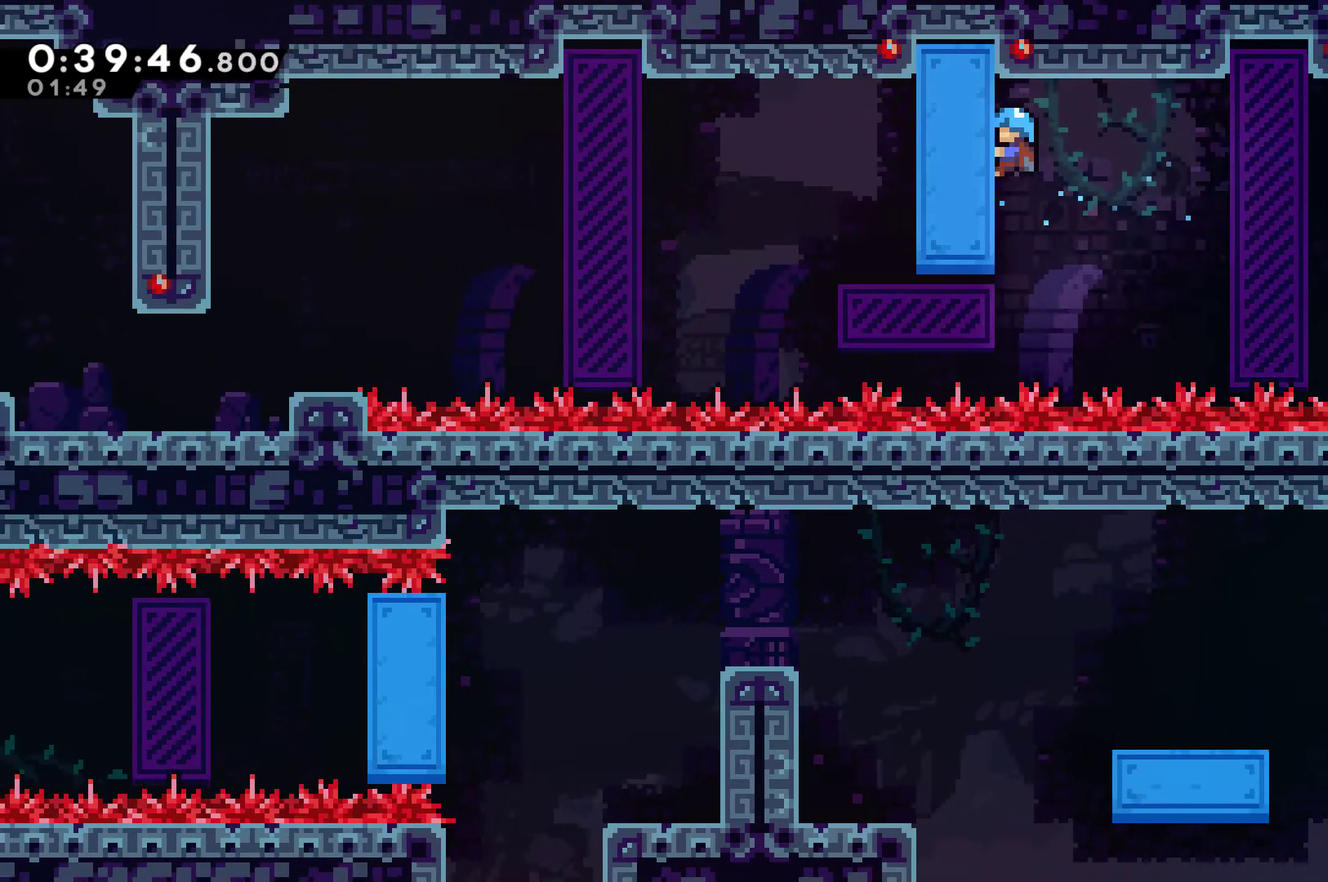
{"buttons": [], "left_stick": "center", "right_stick": "center", "events": [[233, "R1", "up"], [433, "DPAD_LEFT", "up"]]}
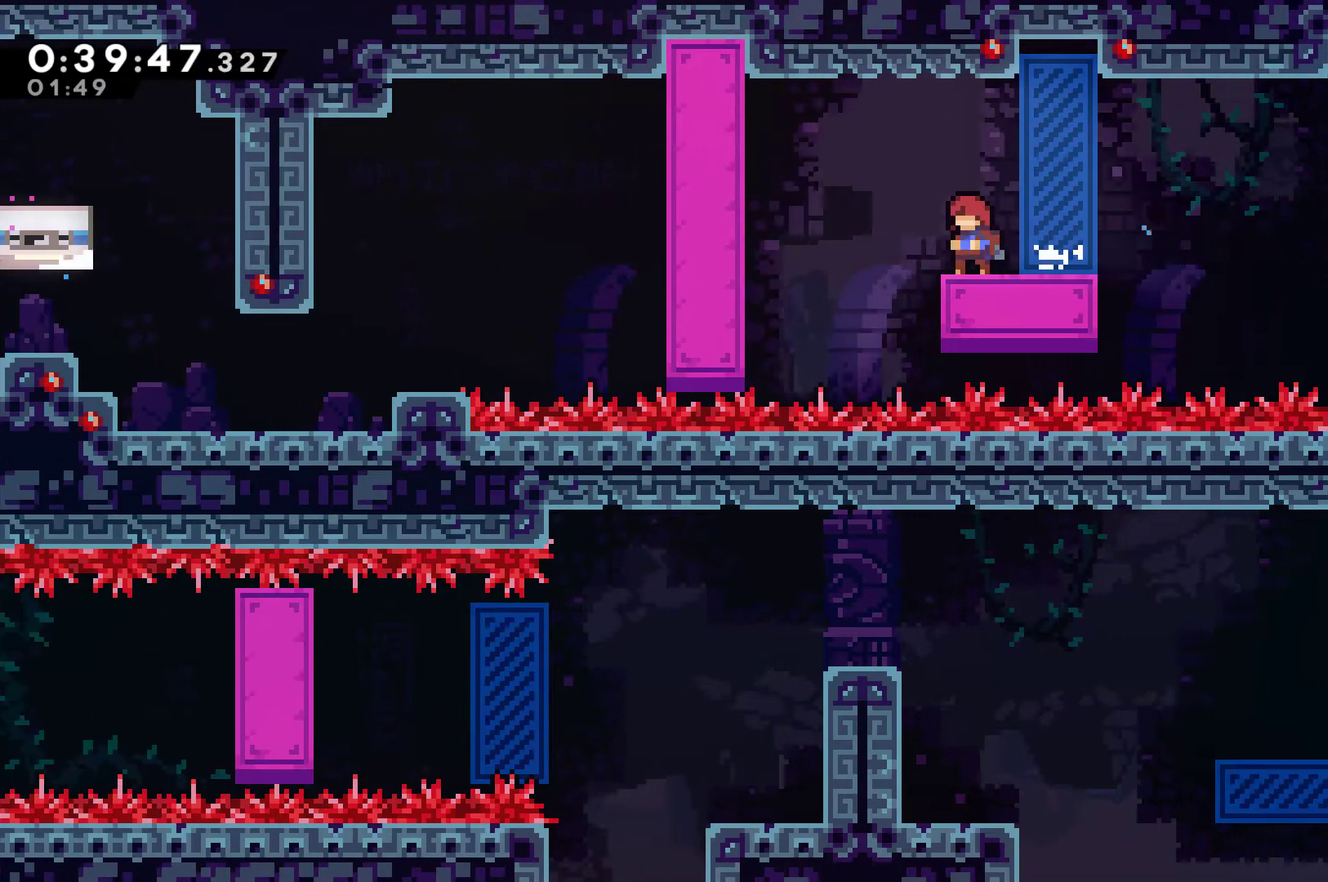
{"buttons": ["A", "DPAD_LEFT"], "left_stick": "center", "right_stick": "center", "events": [[467, "A", "down"], [467, "DPAD_LEFT", "down"]]}
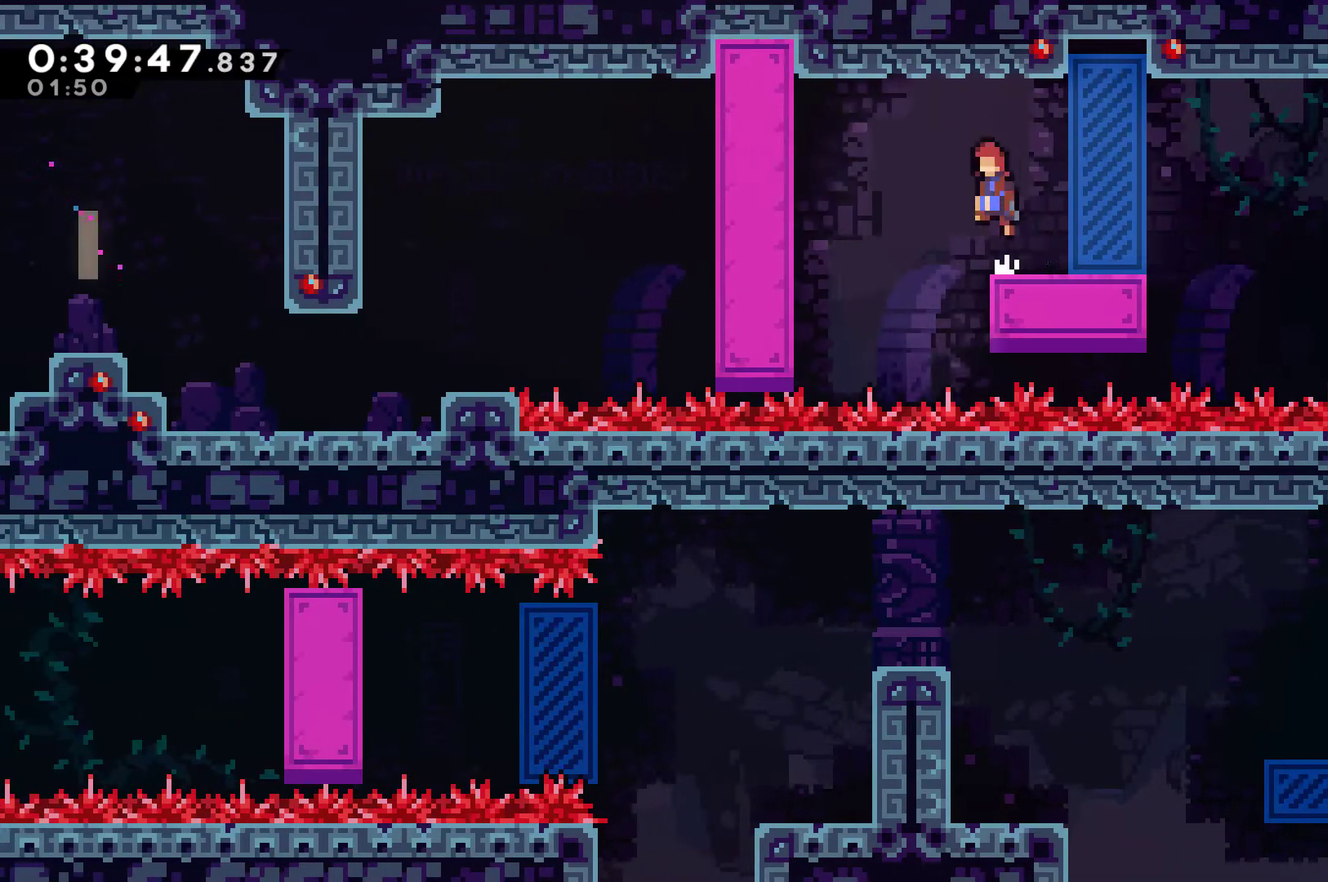
{"buttons": ["DPAD_LEFT"], "left_stick": "center", "right_stick": "center", "events": [[100, "A", "up"], [367, "X", "down"], [500, "X", "up"]]}
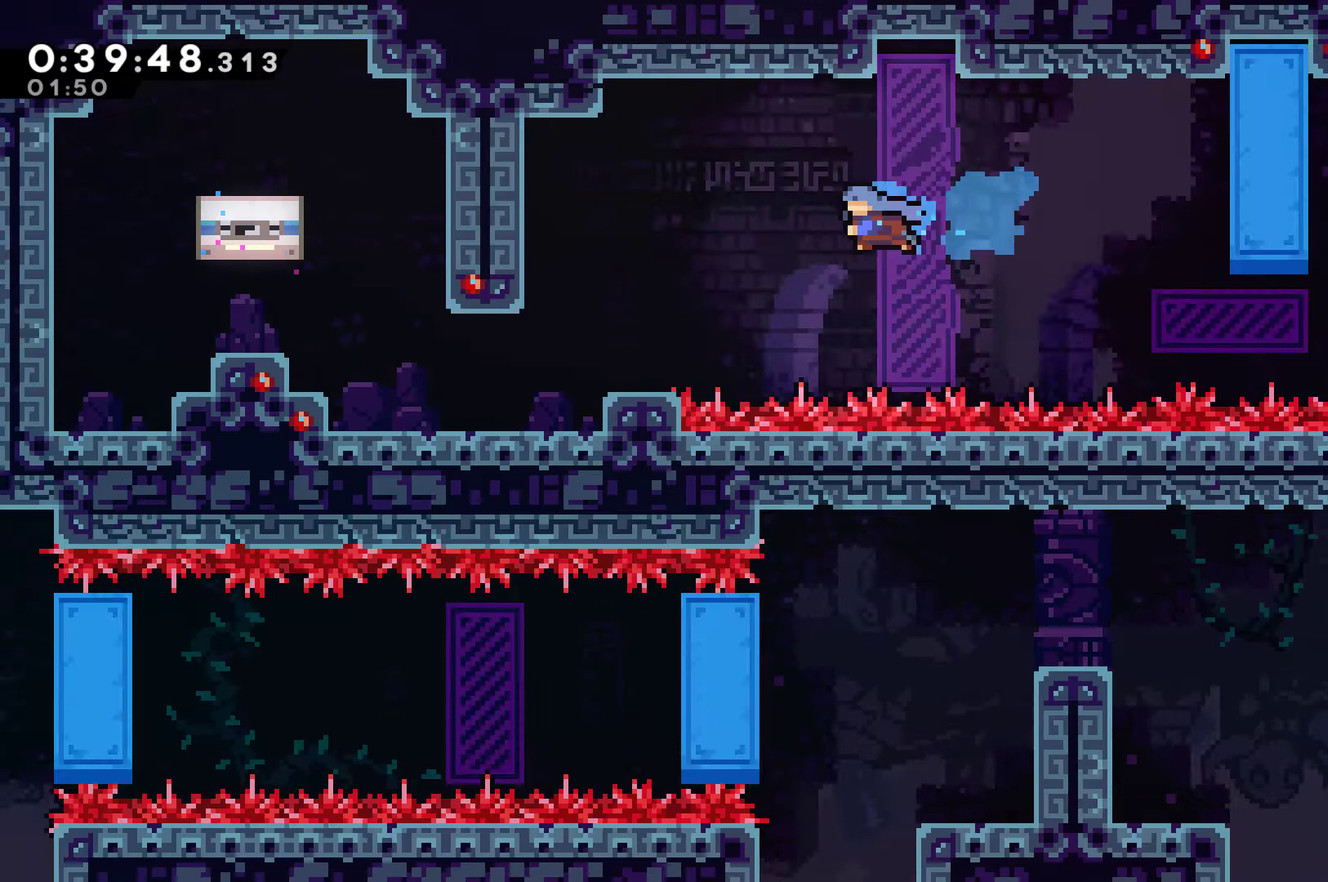
{"buttons": ["DPAD_LEFT"], "left_stick": "center", "right_stick": "center", "events": []}
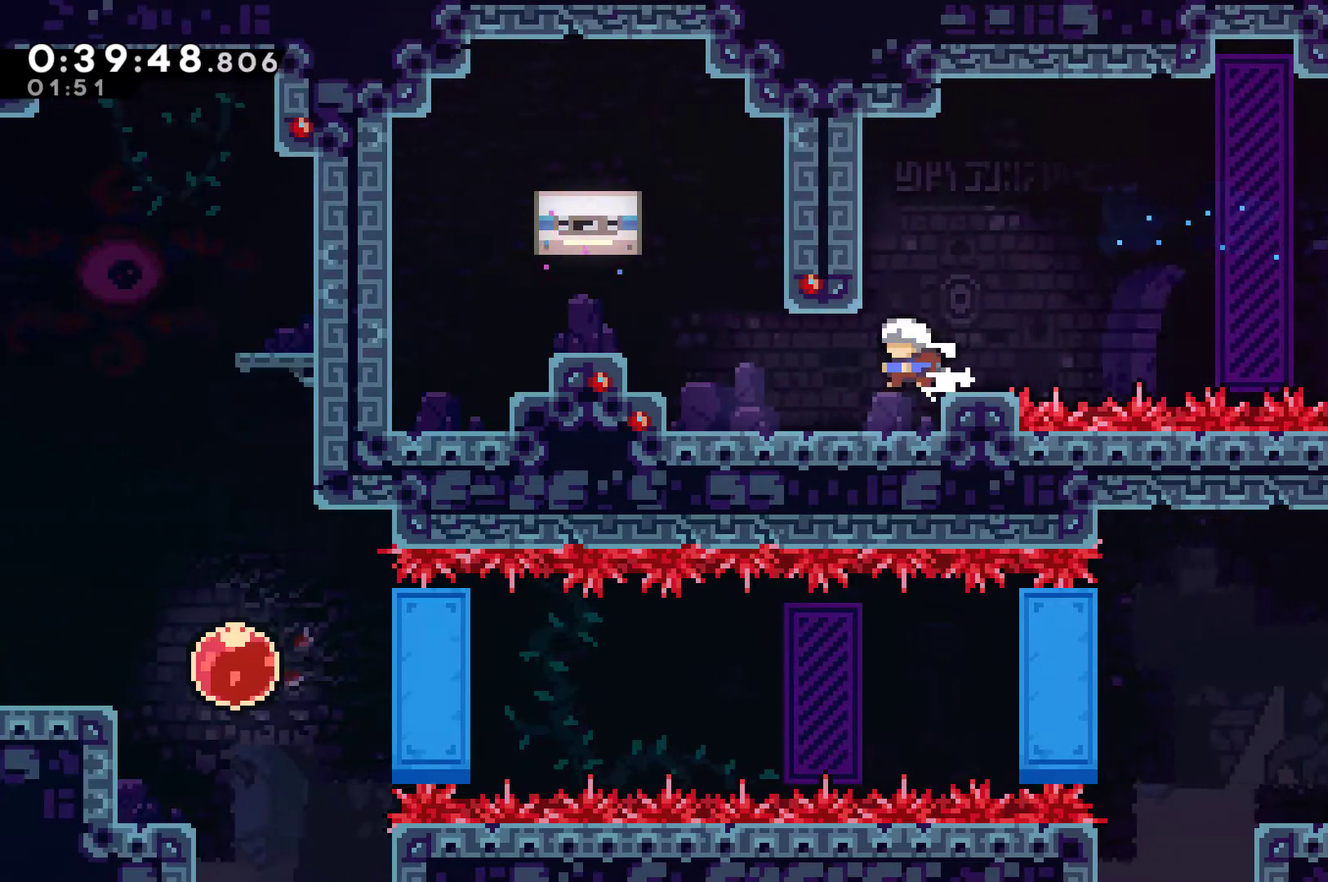
{"buttons": ["DPAD_UP", "DPAD_LEFT"], "left_stick": "center", "right_stick": "center", "events": [[233, "A", "down"], [233, "DPAD_UP", "down"], [300, "A", "up"], [300, "X", "down"], [433, "X", "up"]]}
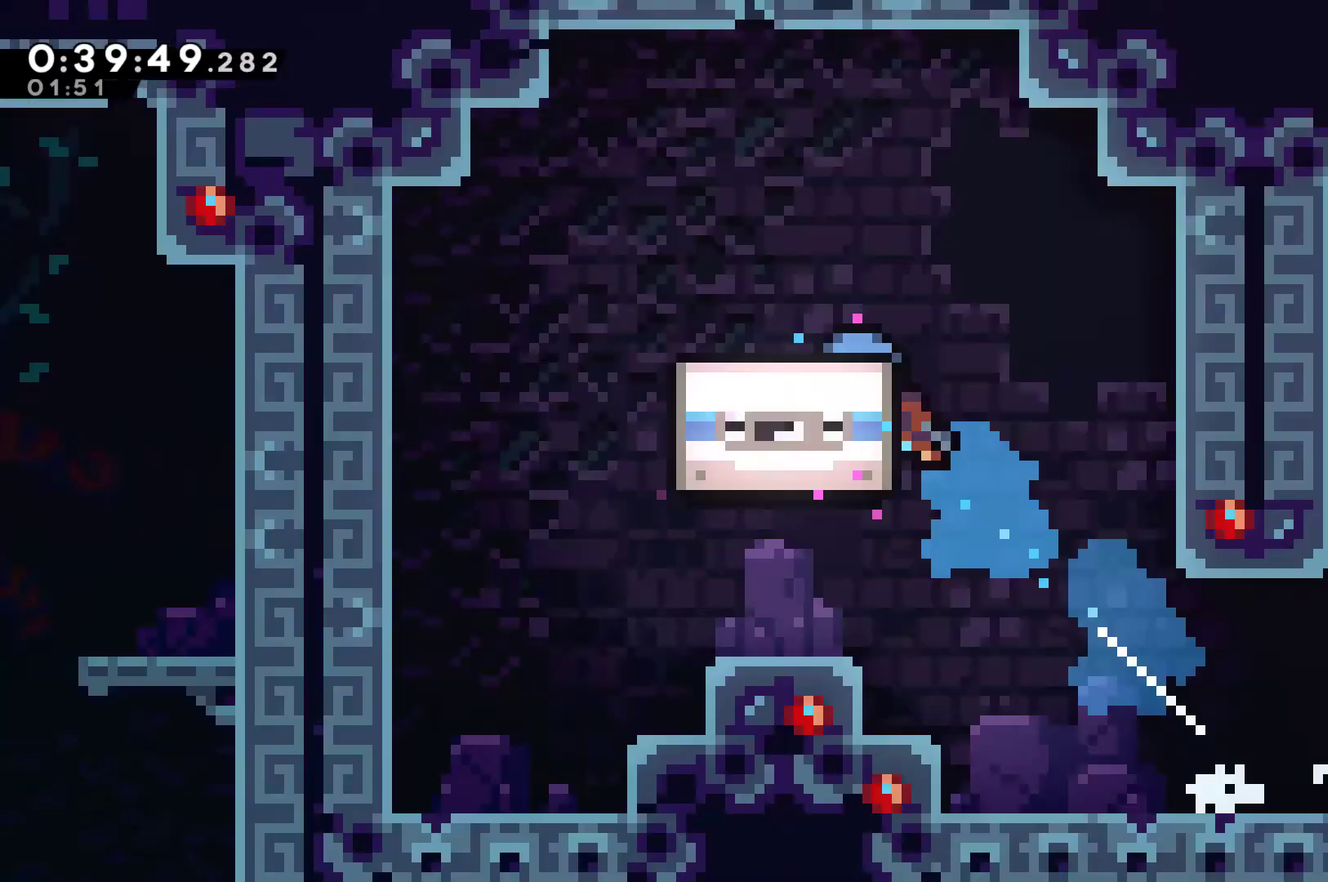
{"buttons": [], "left_stick": "center", "right_stick": "center", "events": [[167, "DPAD_UP", "up"], [200, "DPAD_LEFT", "up"]]}
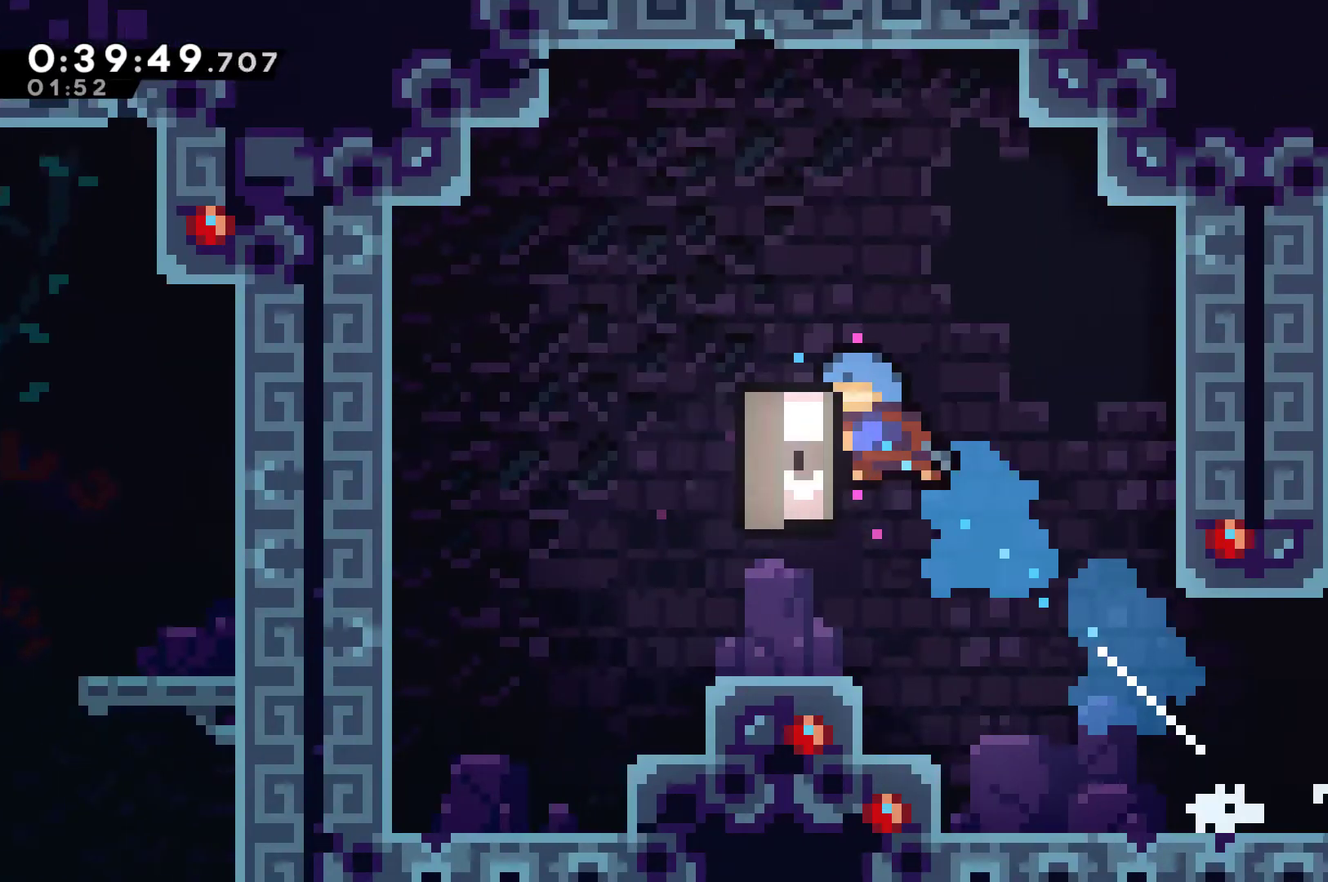
{"buttons": [], "left_stick": "center", "right_stick": "center", "events": []}
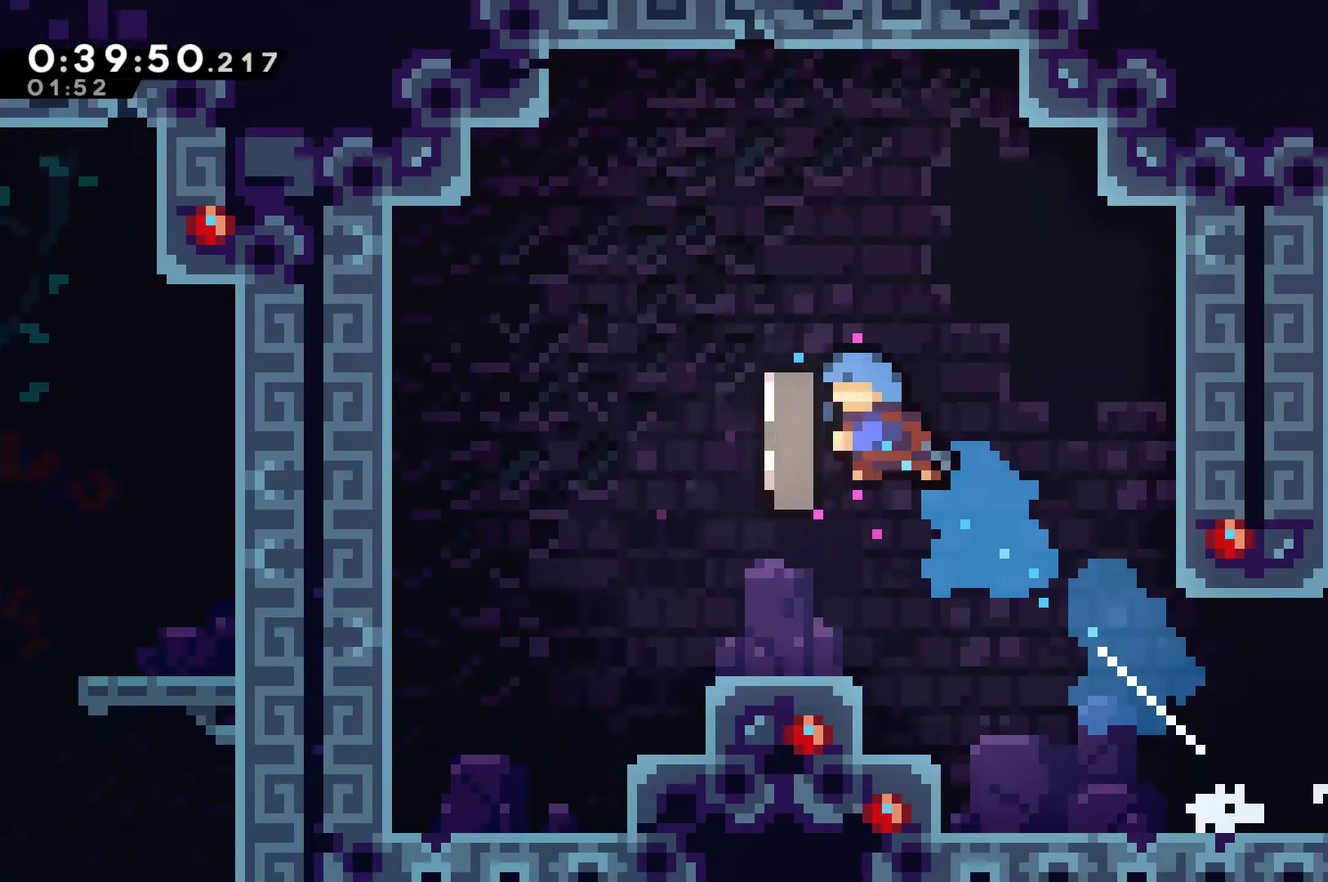
{"buttons": [], "left_stick": "center", "right_stick": "center", "events": []}
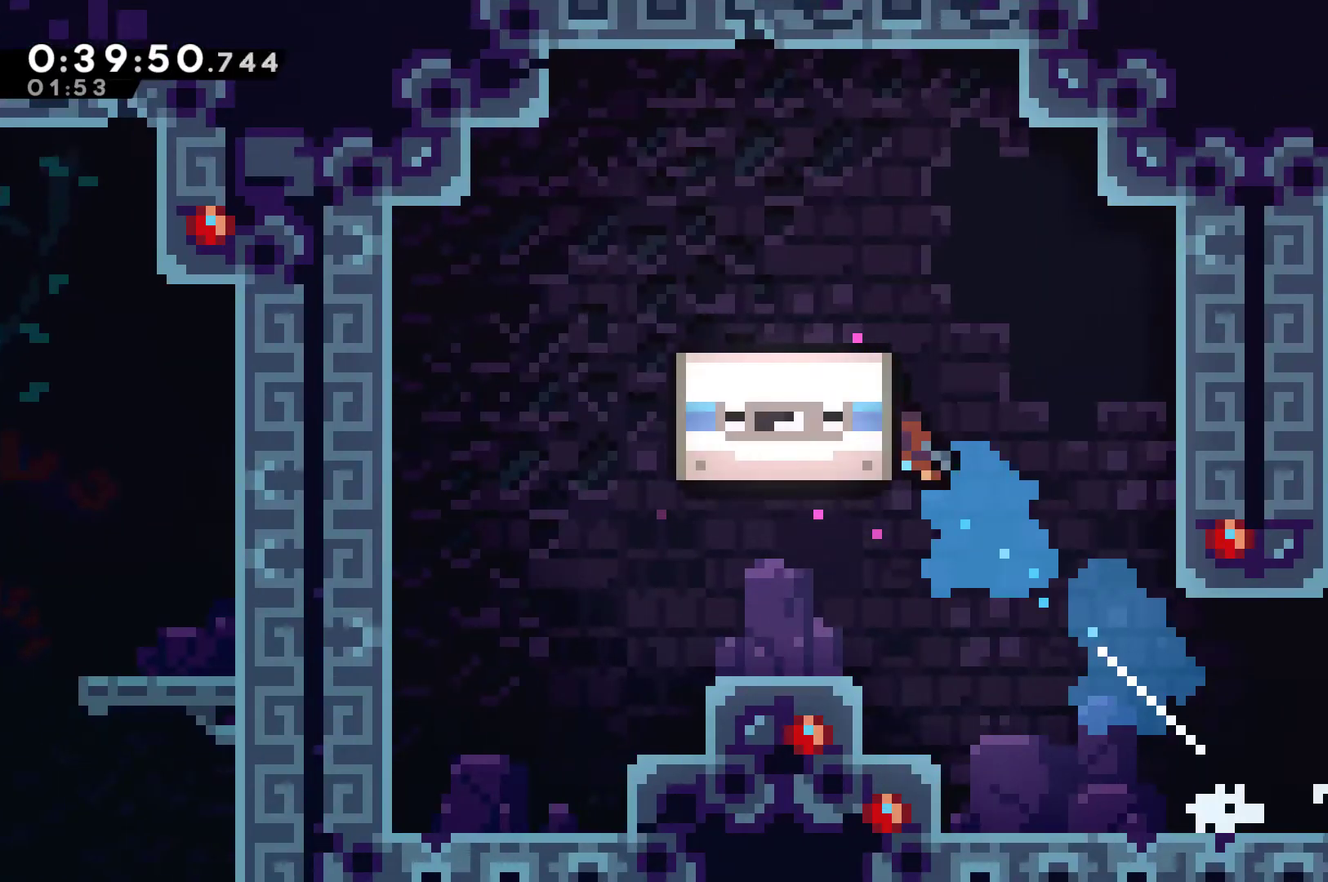
{"buttons": [], "left_stick": "center", "right_stick": "center", "events": []}
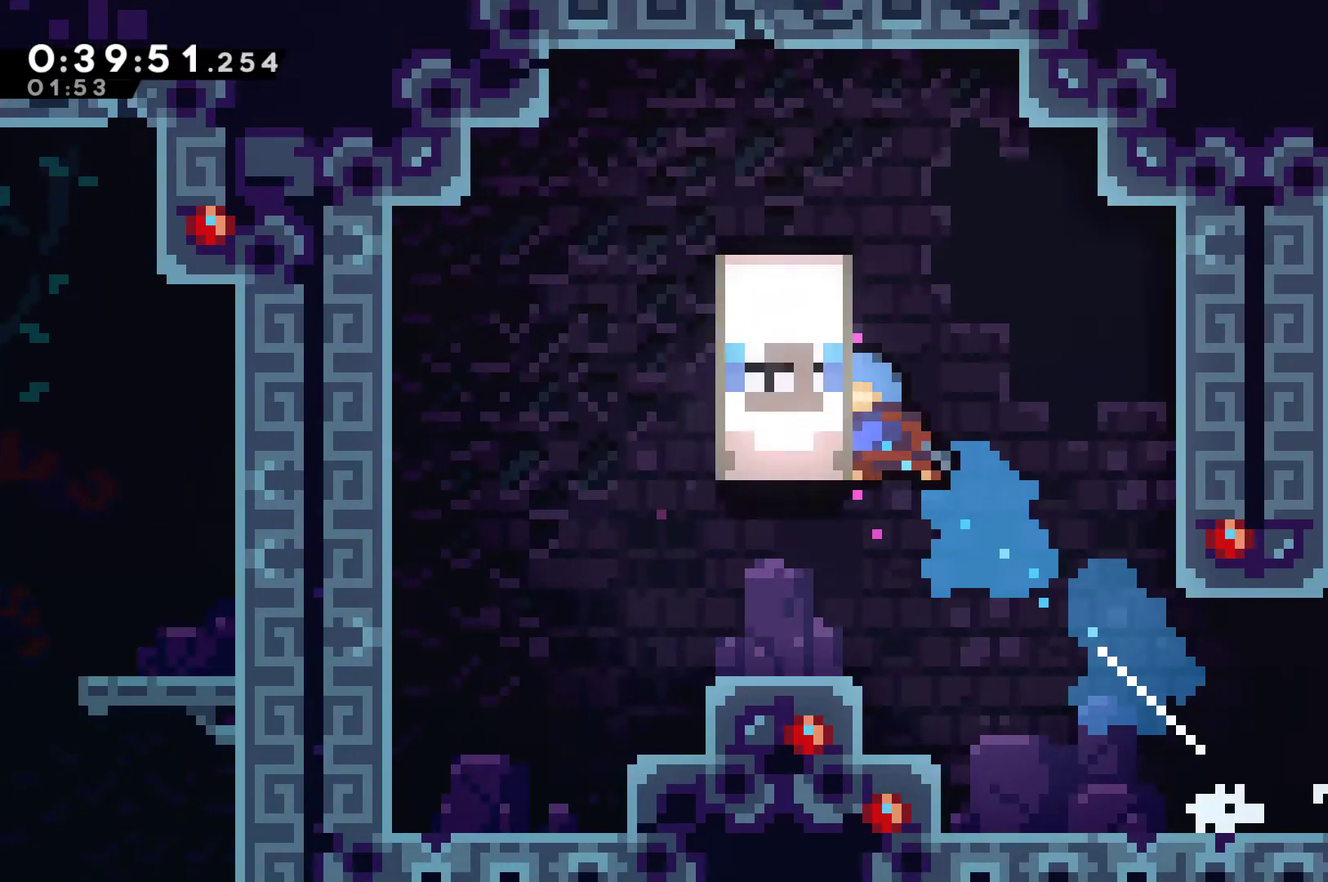
{"buttons": [], "left_stick": "center", "right_stick": "center", "events": [[33, "A", "down"], [167, "A", "up"], [233, "A", "down"], [333, "A", "up"], [433, "A", "down"], [500, "A", "up"]]}
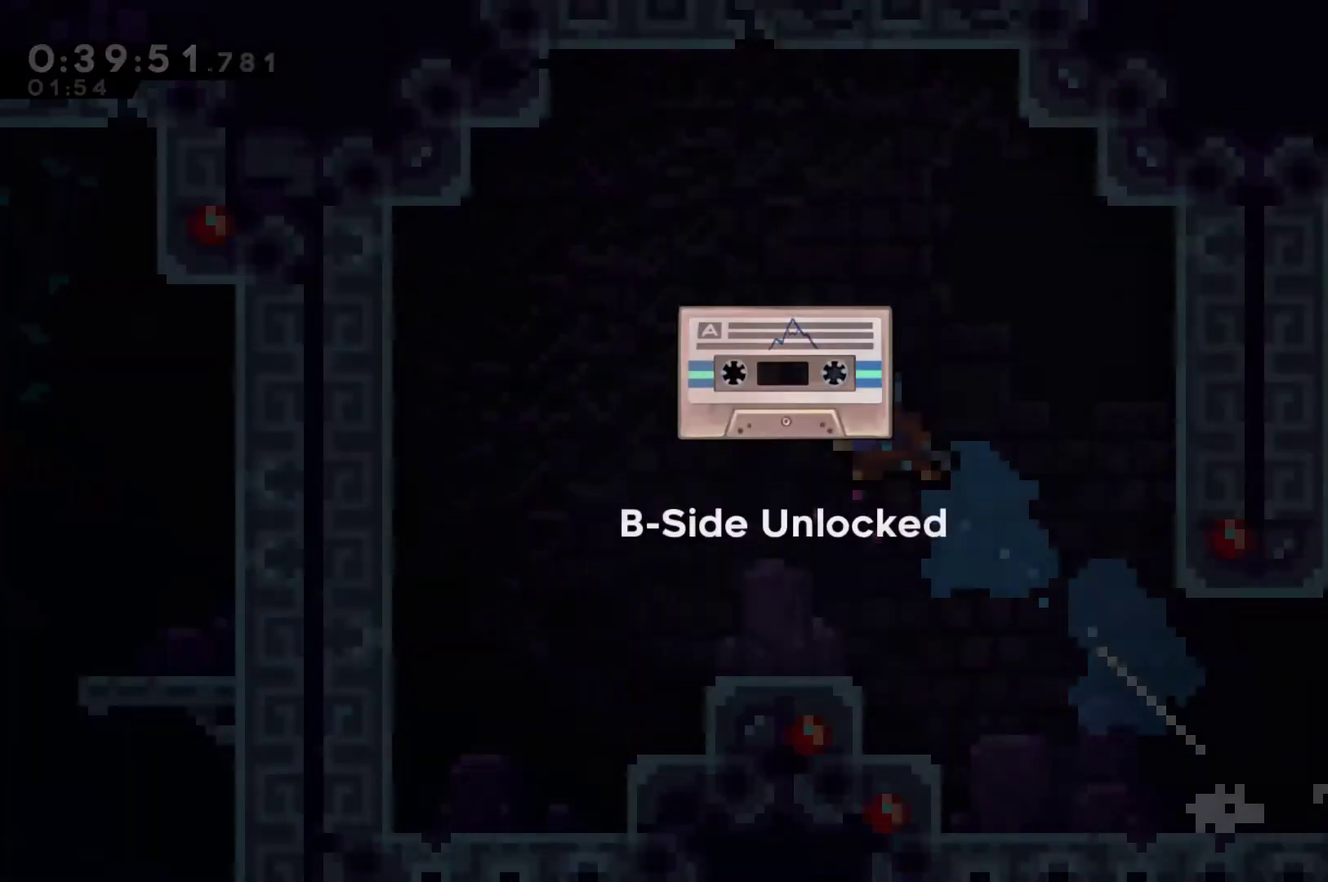
{"buttons": ["A"], "left_stick": "center", "right_stick": "center", "events": [[100, "A", "down"], [167, "A", "up"], [233, "A", "down"], [333, "A", "up"], [433, "A", "down"]]}
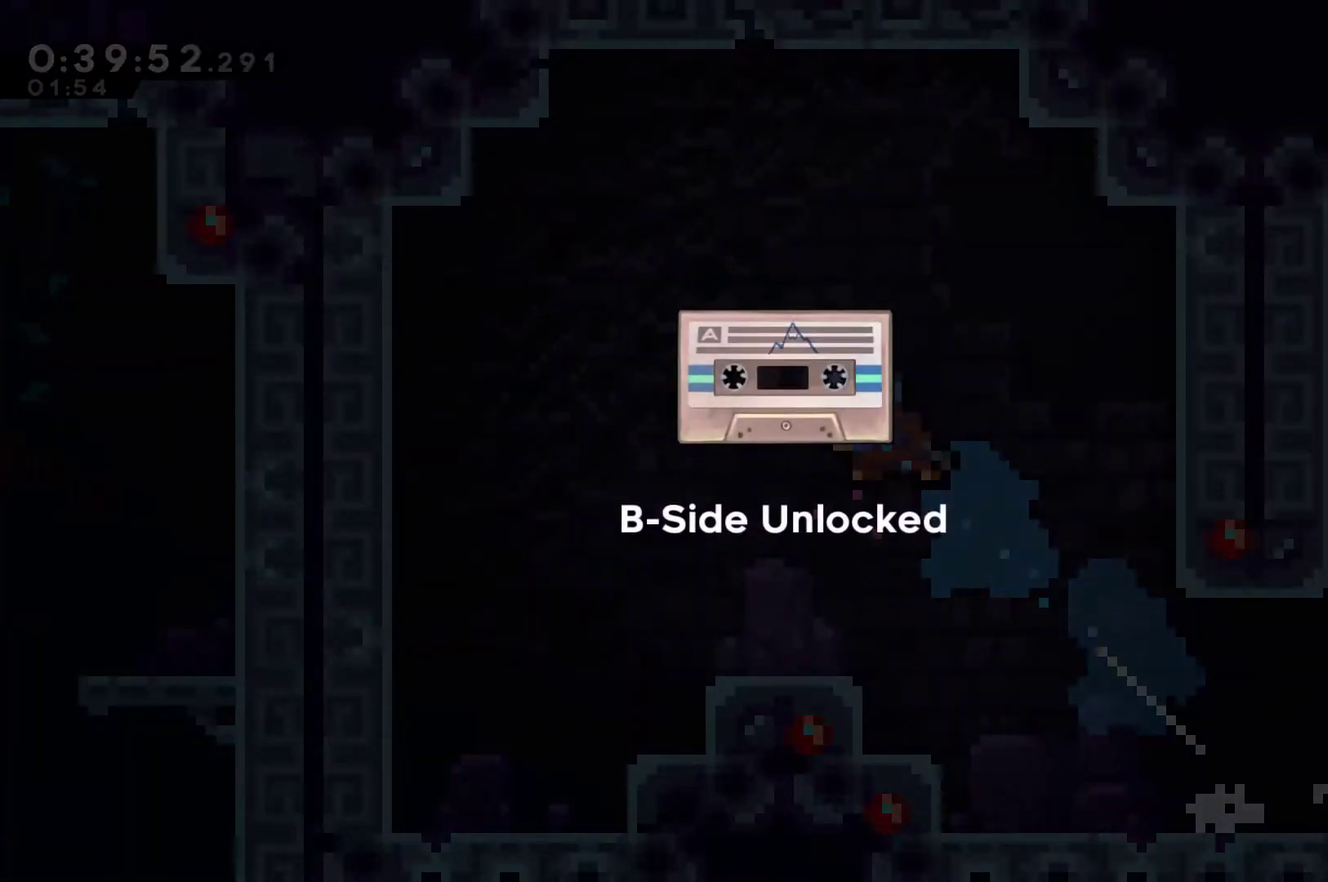
{"buttons": [], "left_stick": "center", "right_stick": "center", "events": [[33, "A", "up"], [100, "A", "down"], [200, "A", "up"], [267, "A", "down"], [333, "A", "up"], [400, "A", "down"], [500, "A", "up"]]}
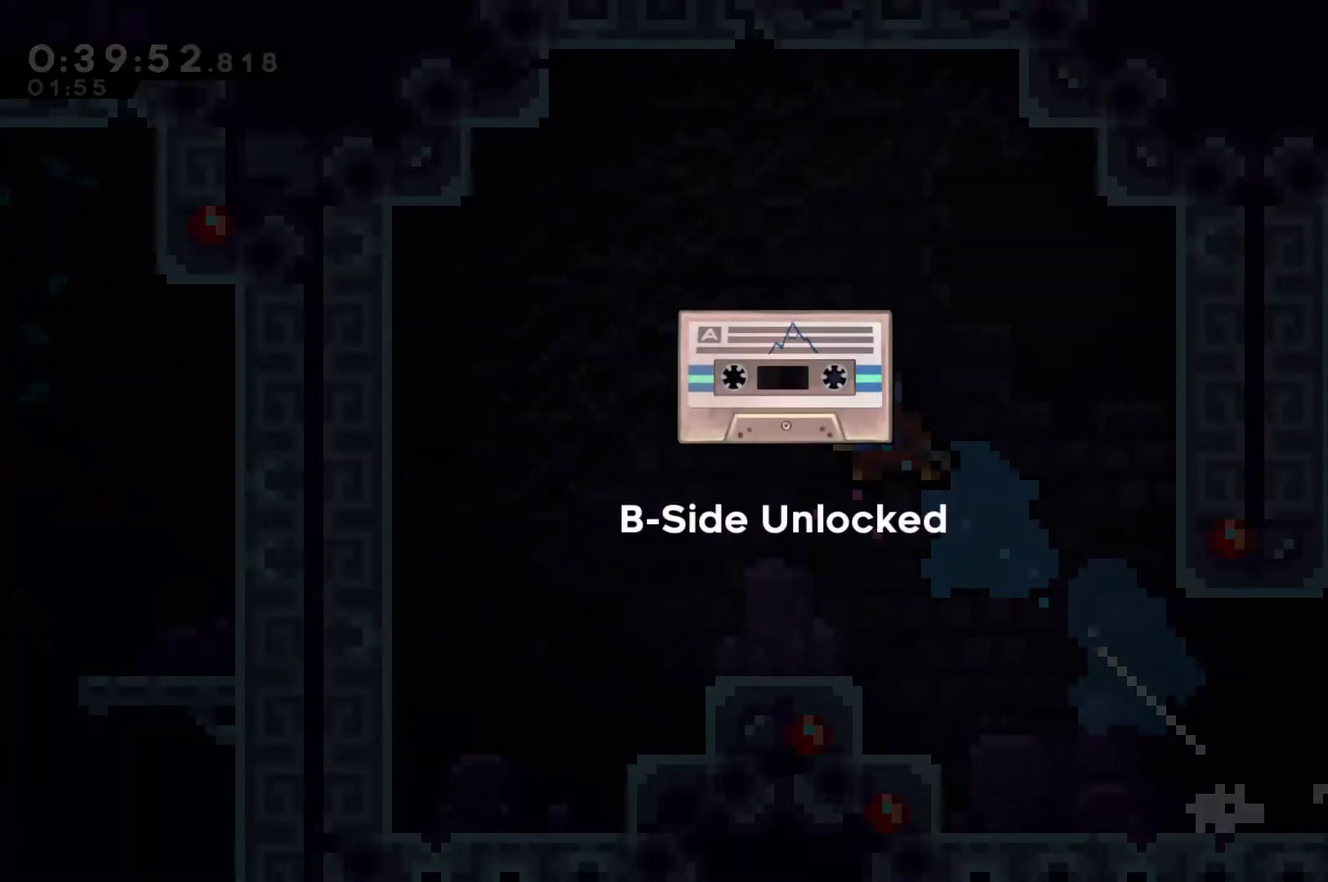
{"buttons": [], "left_stick": "center", "right_stick": "center", "events": [[67, "A", "down"], [167, "A", "up"], [233, "A", "down"], [367, "A", "up"], [433, "A", "down"], [500, "A", "up"]]}
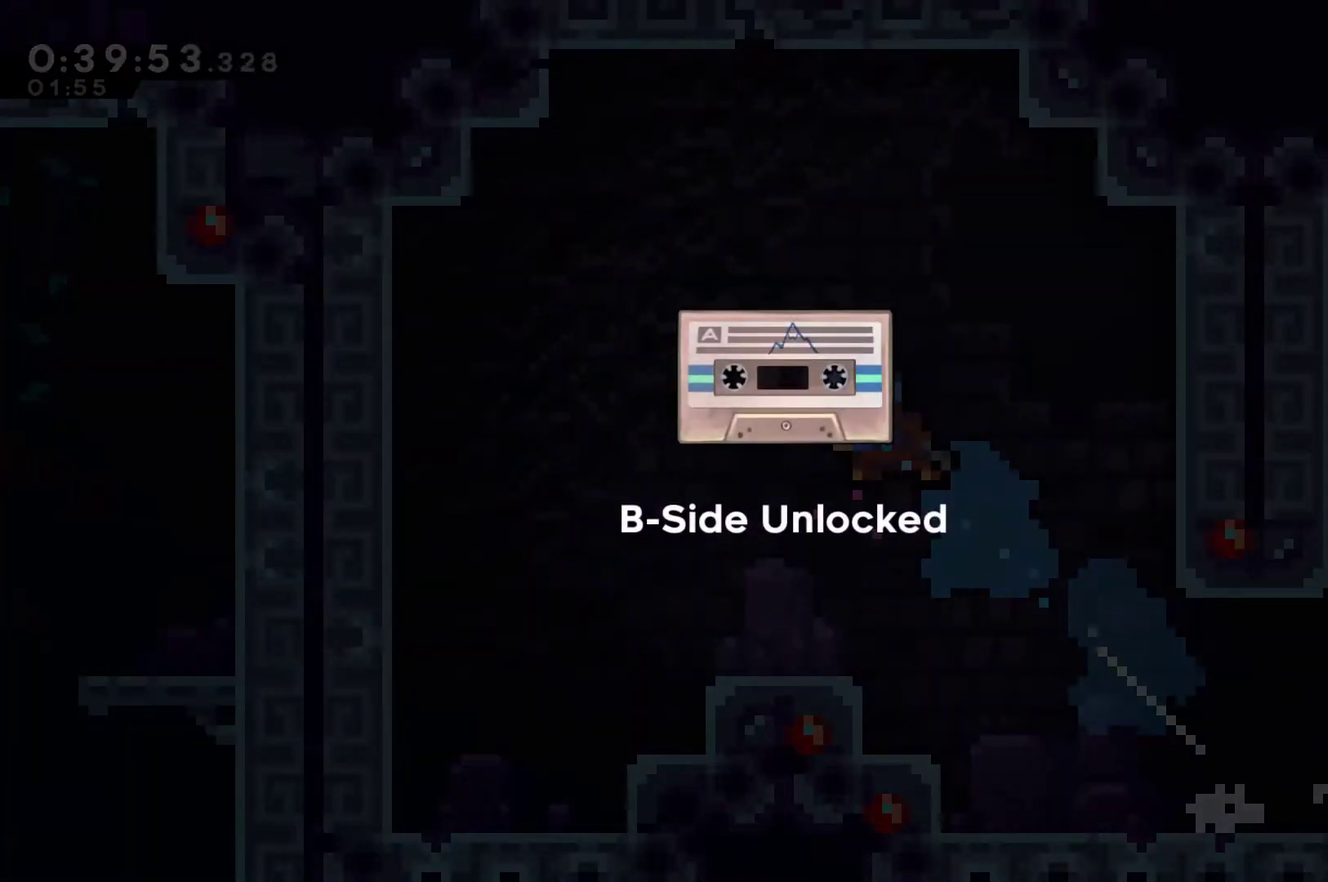
{"buttons": ["A"], "left_stick": "center", "right_stick": "center", "events": [[100, "A", "down"], [200, "A", "up"], [300, "A", "down"], [400, "A", "up"], [467, "A", "down"]]}
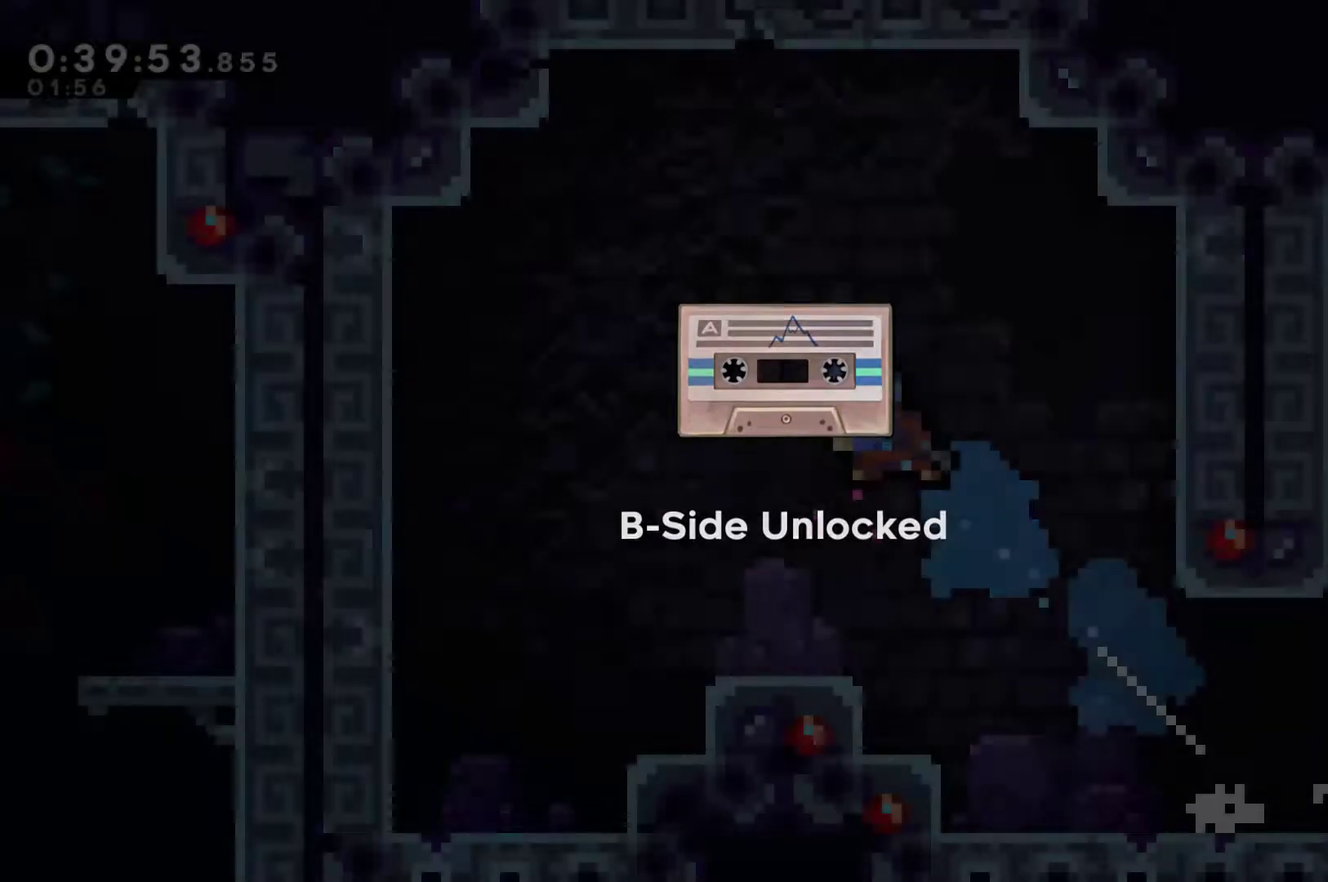
{"buttons": [], "left_stick": "center", "right_stick": "center", "events": [[67, "A", "up"], [133, "A", "down"], [233, "A", "up"], [333, "A", "down"], [433, "A", "up"]]}
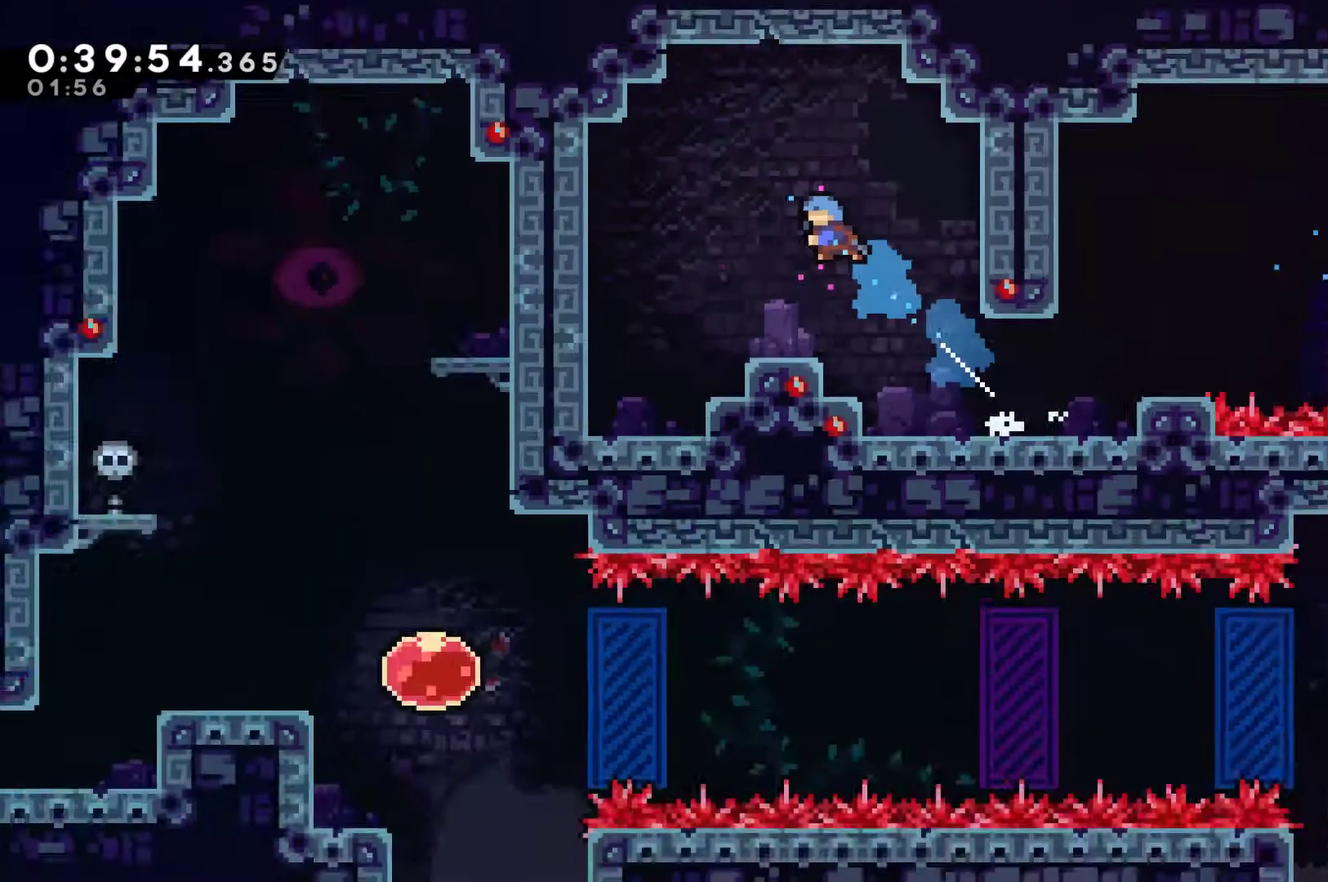
{"buttons": [], "left_stick": "center", "right_stick": "center", "events": []}
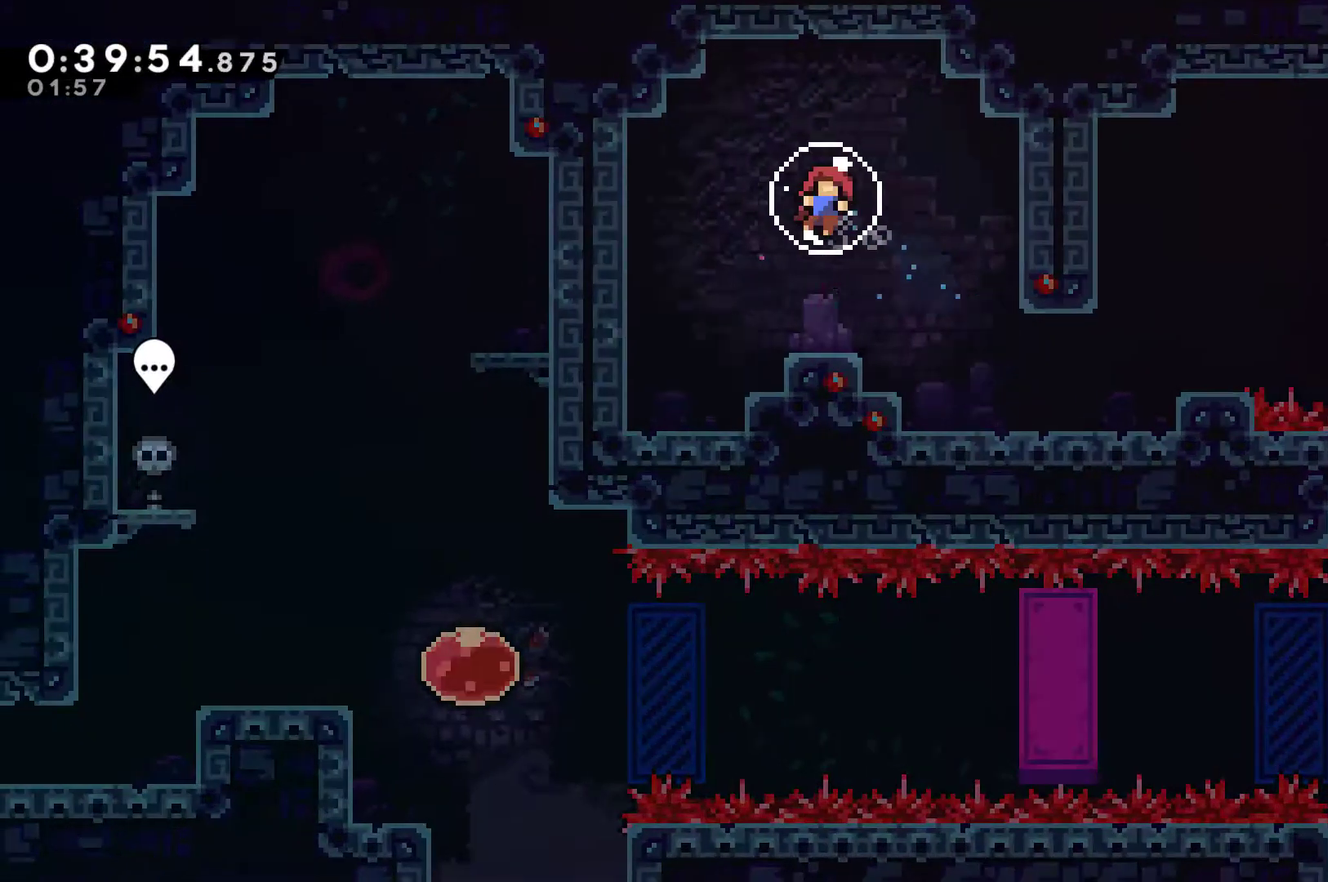
{"buttons": [], "left_stick": "center", "right_stick": "center", "events": []}
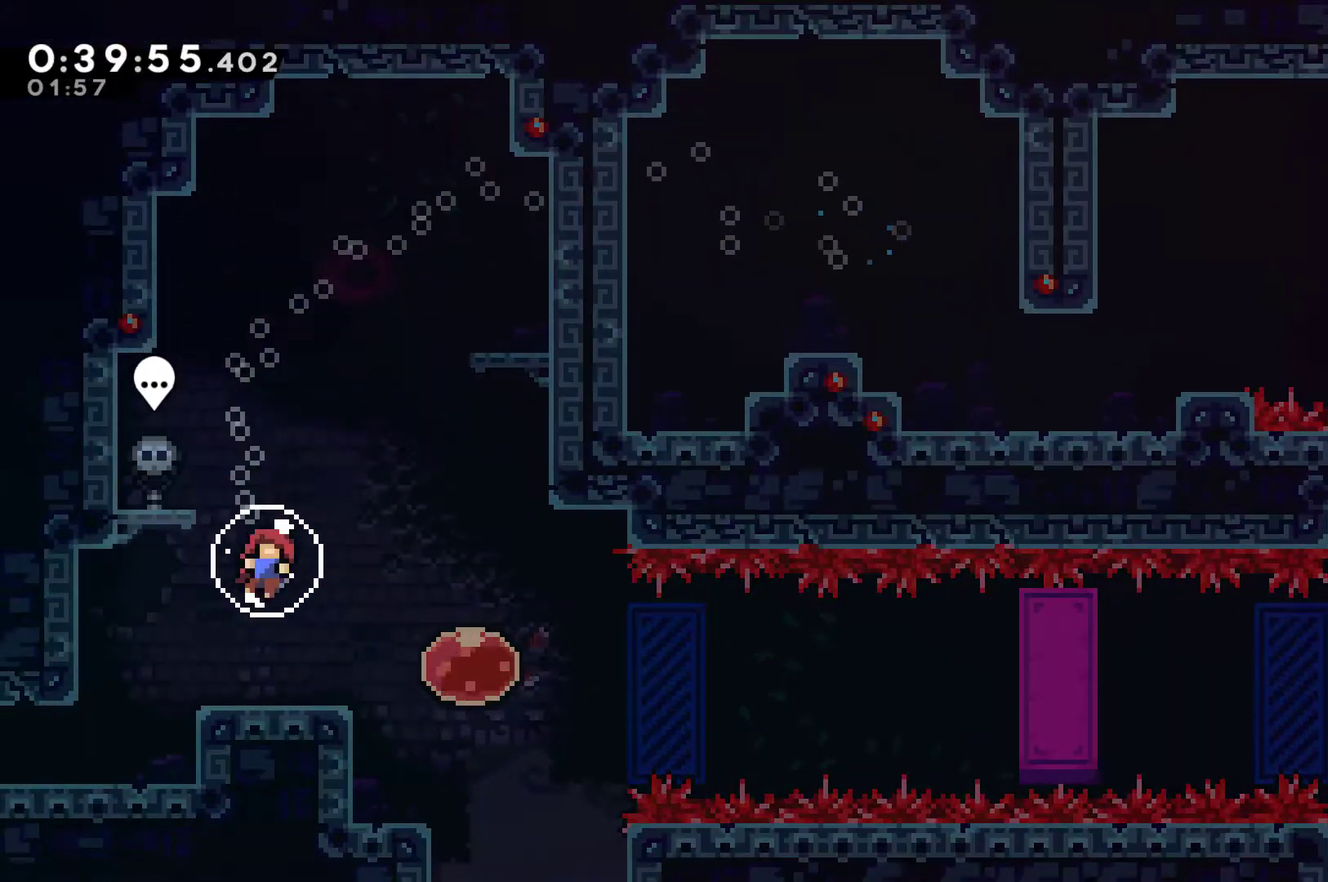
{"buttons": ["DPAD_LEFT"], "left_stick": "center", "right_stick": "center", "events": [[133, "DPAD_LEFT", "down"]]}
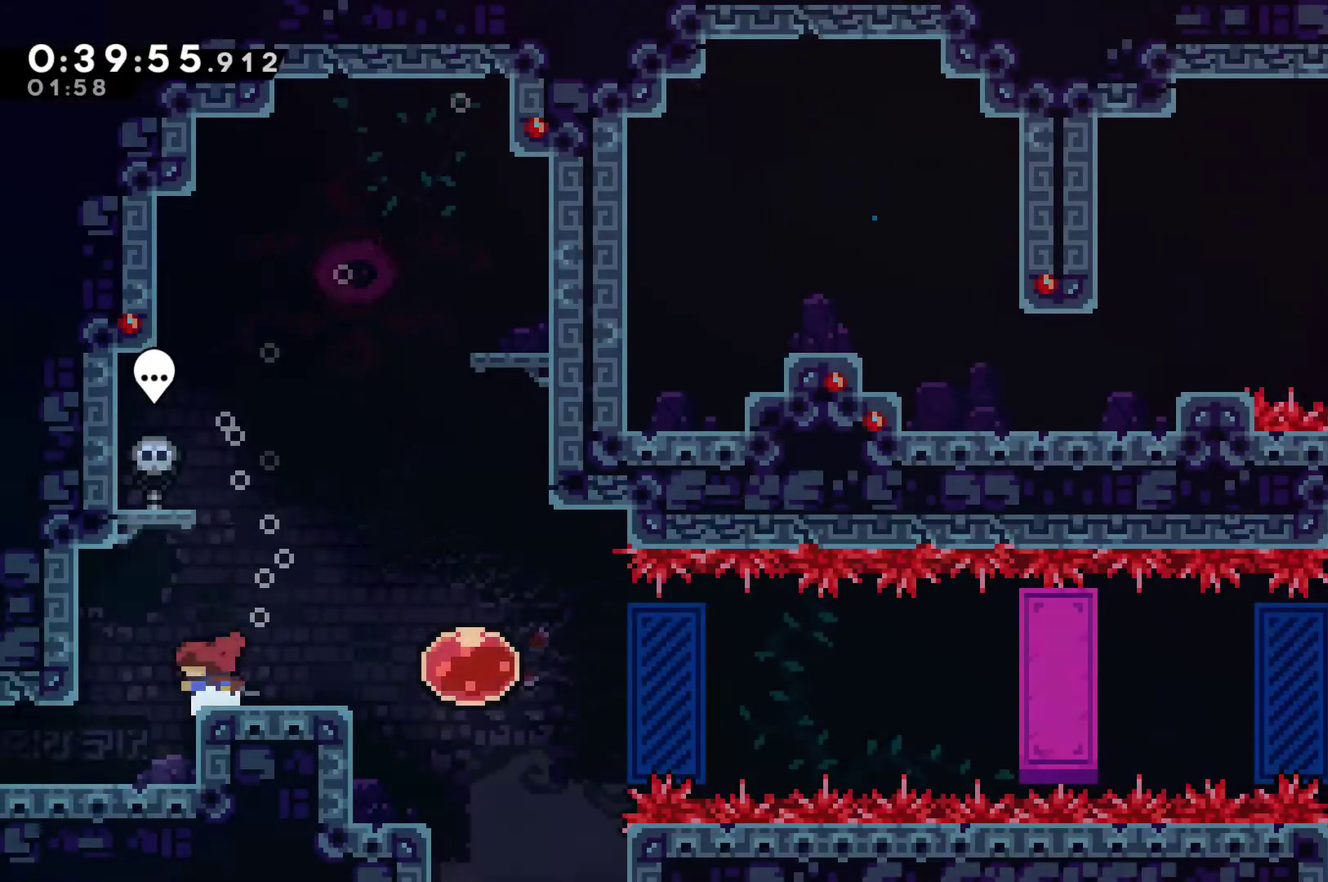
{"buttons": ["X", "DPAD_LEFT"], "left_stick": "center", "right_stick": "center", "events": [[300, "X", "down"]]}
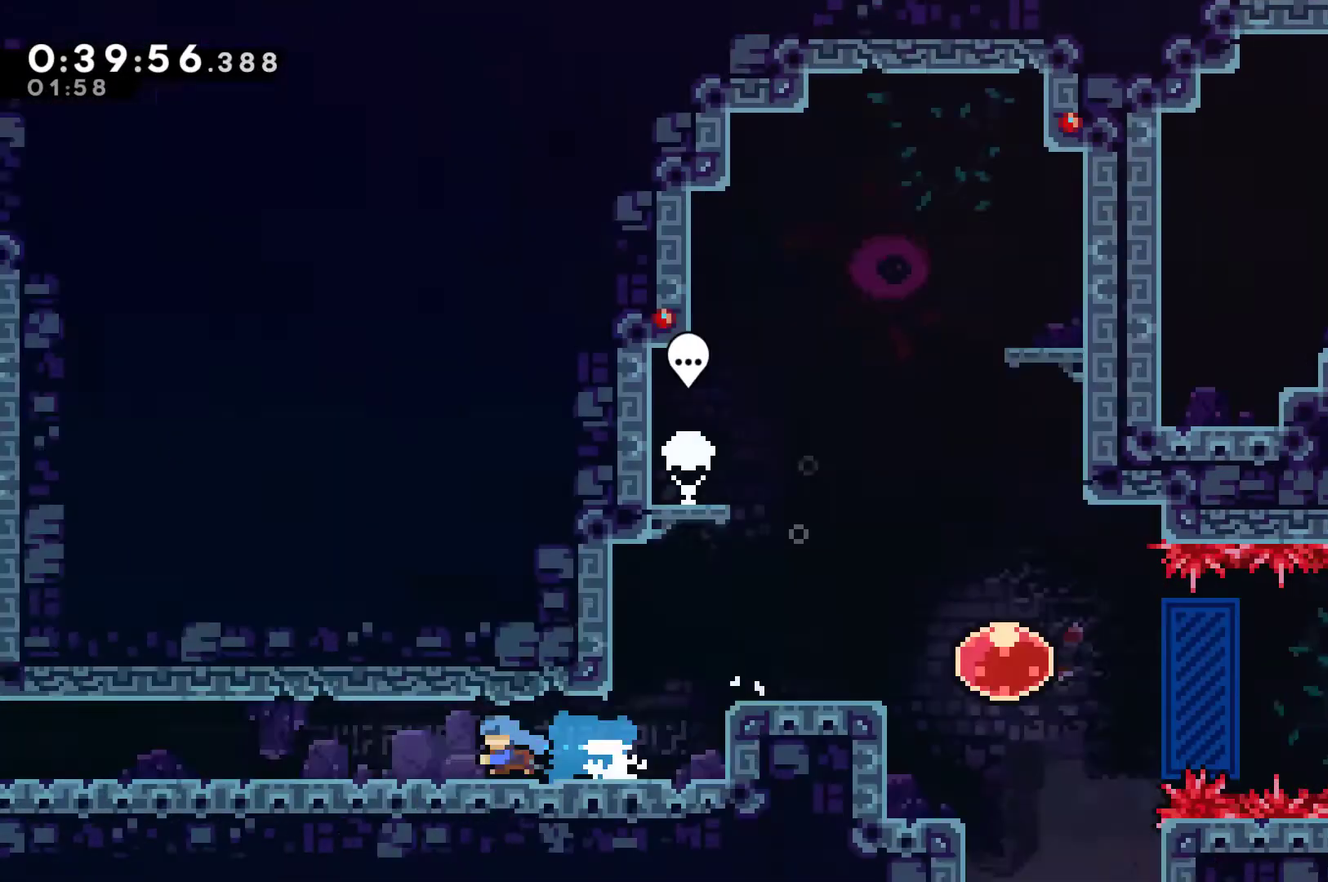
{"buttons": ["X", "DPAD_LEFT"], "left_stick": "center", "right_stick": "center", "events": []}
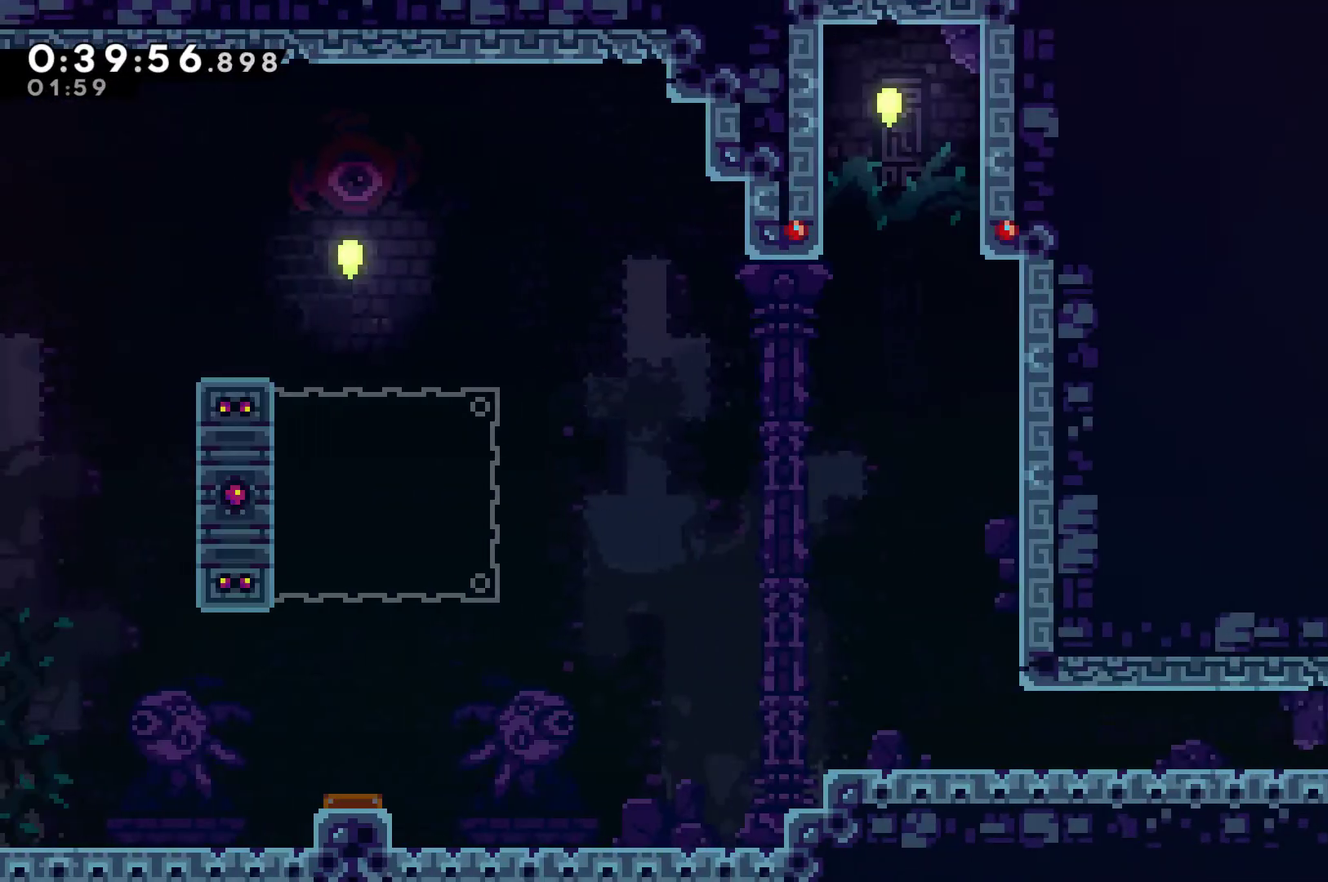
{"buttons": ["DPAD_DOWN", "DPAD_LEFT"], "left_stick": "center", "right_stick": "center", "events": [[33, "X", "up"], [100, "DPAD_DOWN", "down"], [200, "A", "down"], [200, "R2", "down"], [200, "X", "down"], [267, "R2", "up"], [333, "A", "up"], [367, "X", "up"]]}
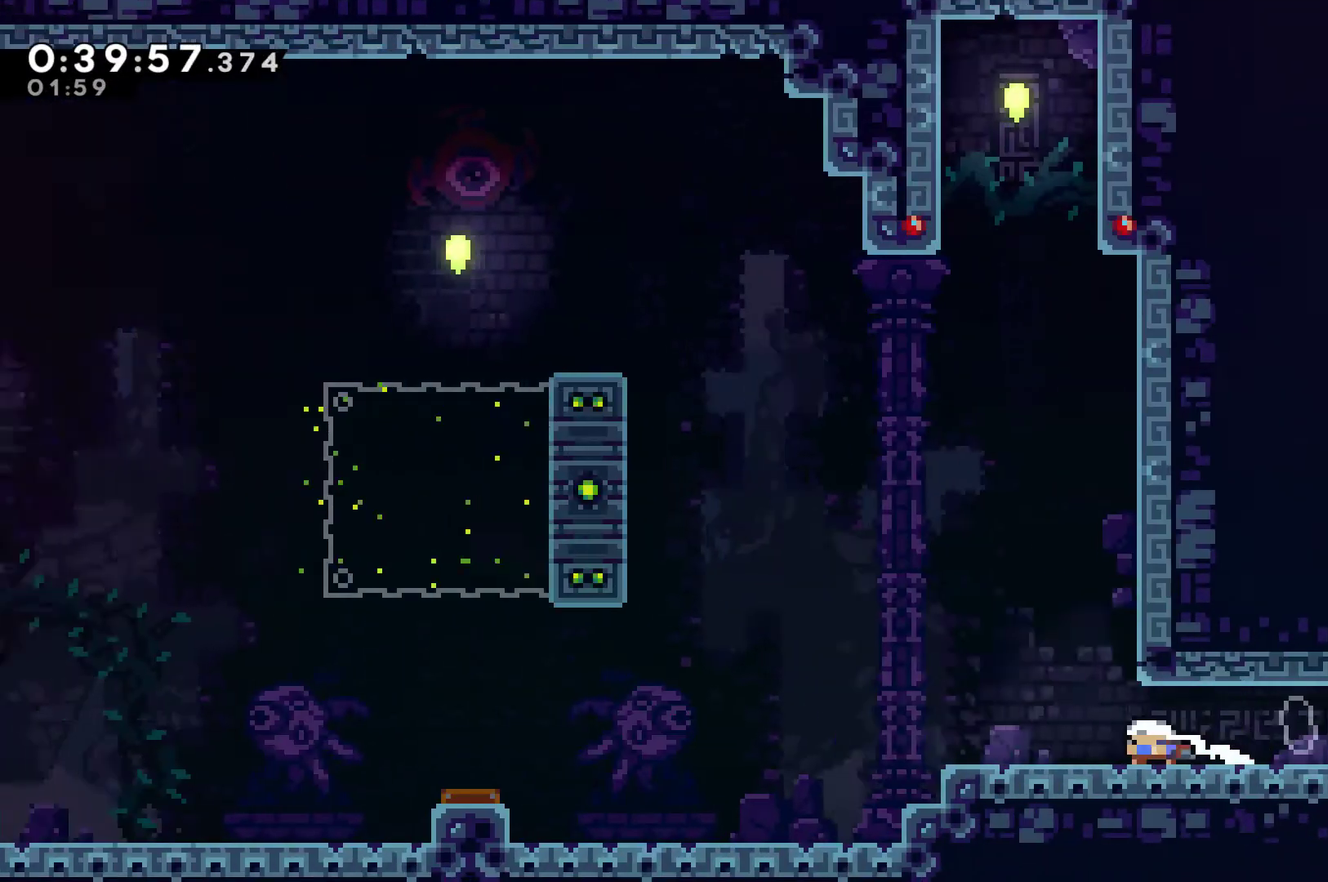
{"buttons": ["A", "DPAD_DOWN", "DPAD_LEFT"], "left_stick": "center", "right_stick": "center", "events": [[33, "A", "down"], [133, "A", "up"], [467, "A", "down"]]}
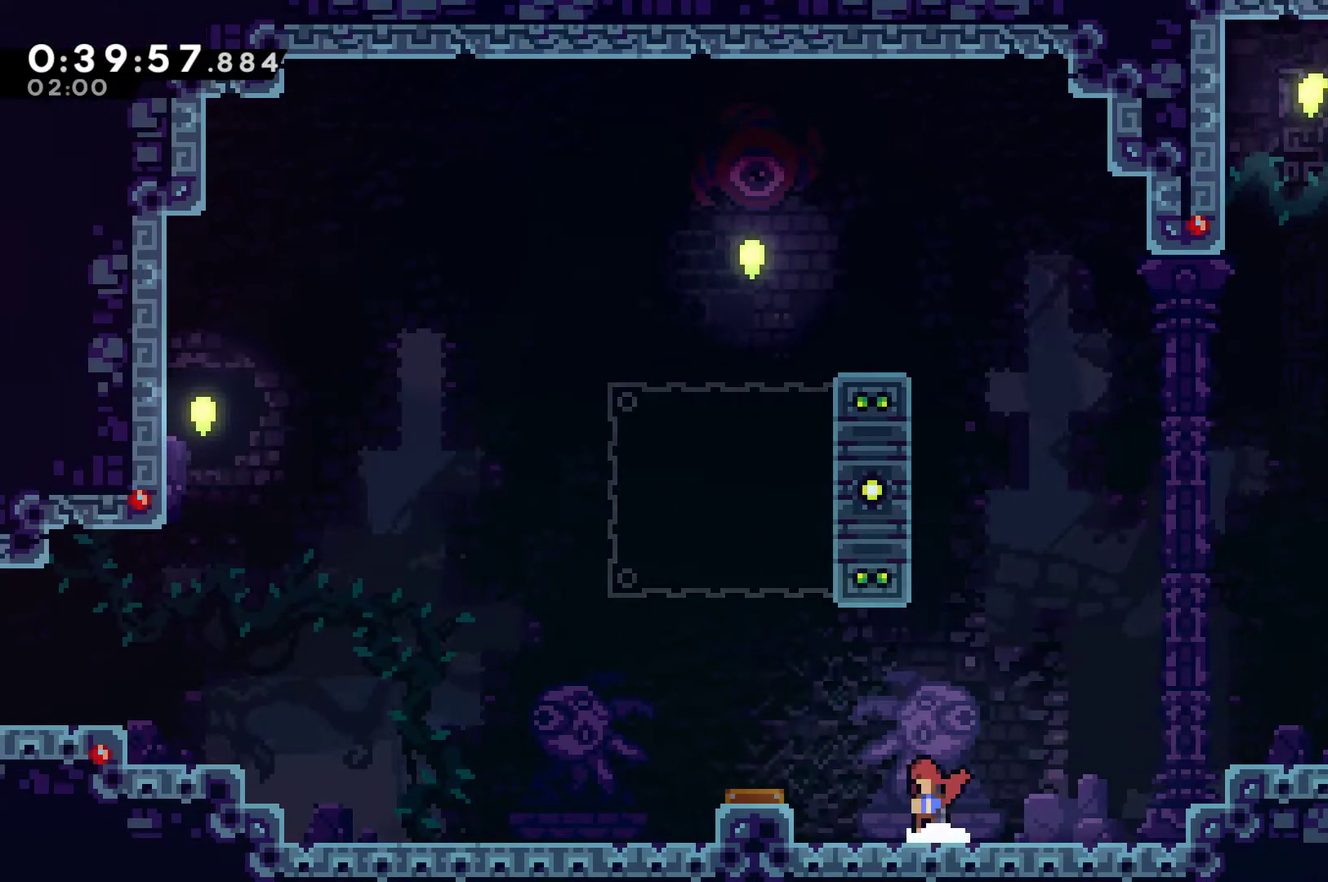
{"buttons": ["X", "DPAD_DOWN", "DPAD_LEFT"], "left_stick": "center", "right_stick": "center", "events": [[167, "A", "up"], [400, "X", "down"]]}
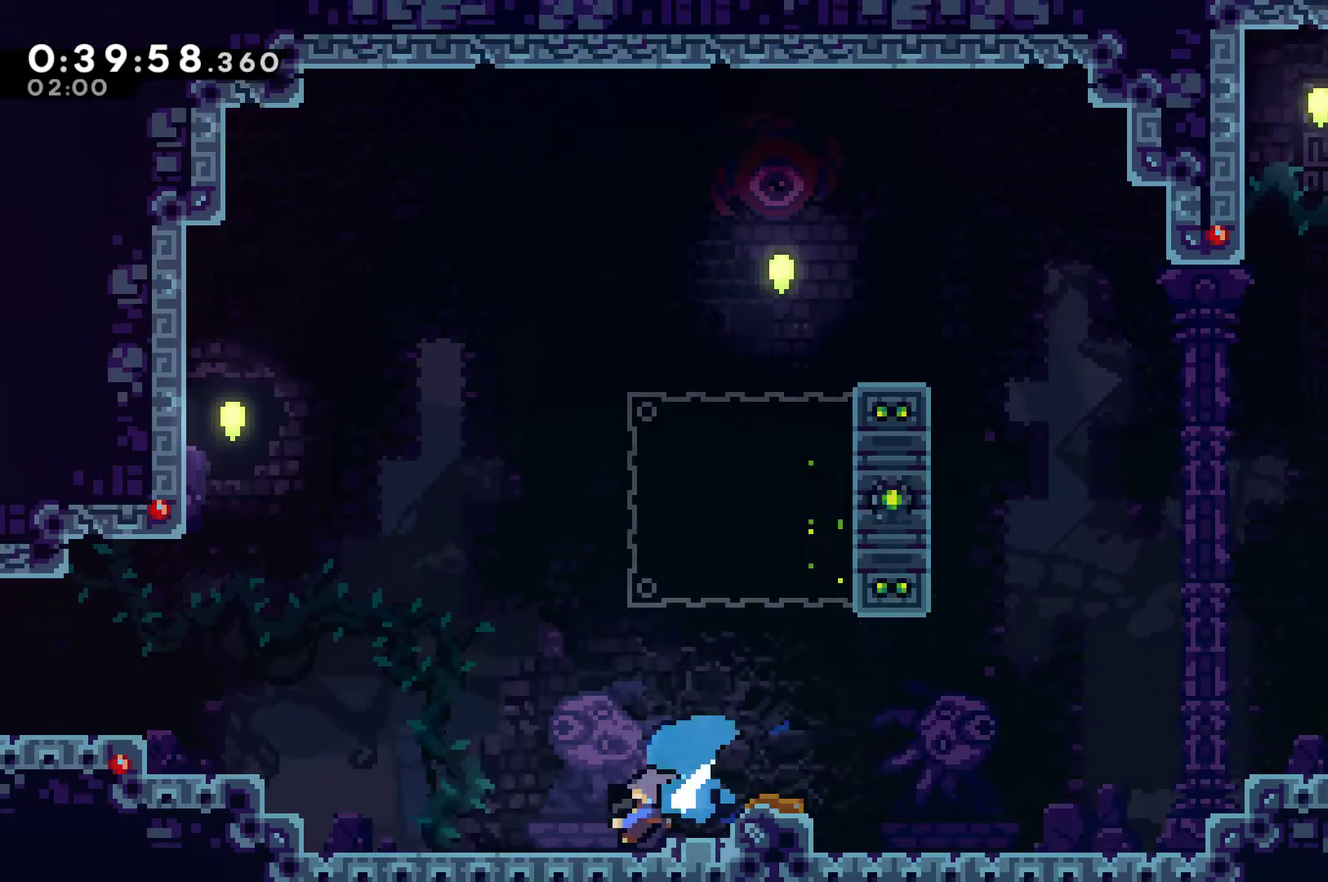
{"buttons": ["R1", "DPAD_LEFT"], "left_stick": "center", "right_stick": "center", "events": [[33, "A", "down"], [100, "DPAD_DOWN", "up"], [200, "A", "up"], [200, "X", "up"], [367, "A", "down"], [367, "R1", "down"], [500, "A", "up"]]}